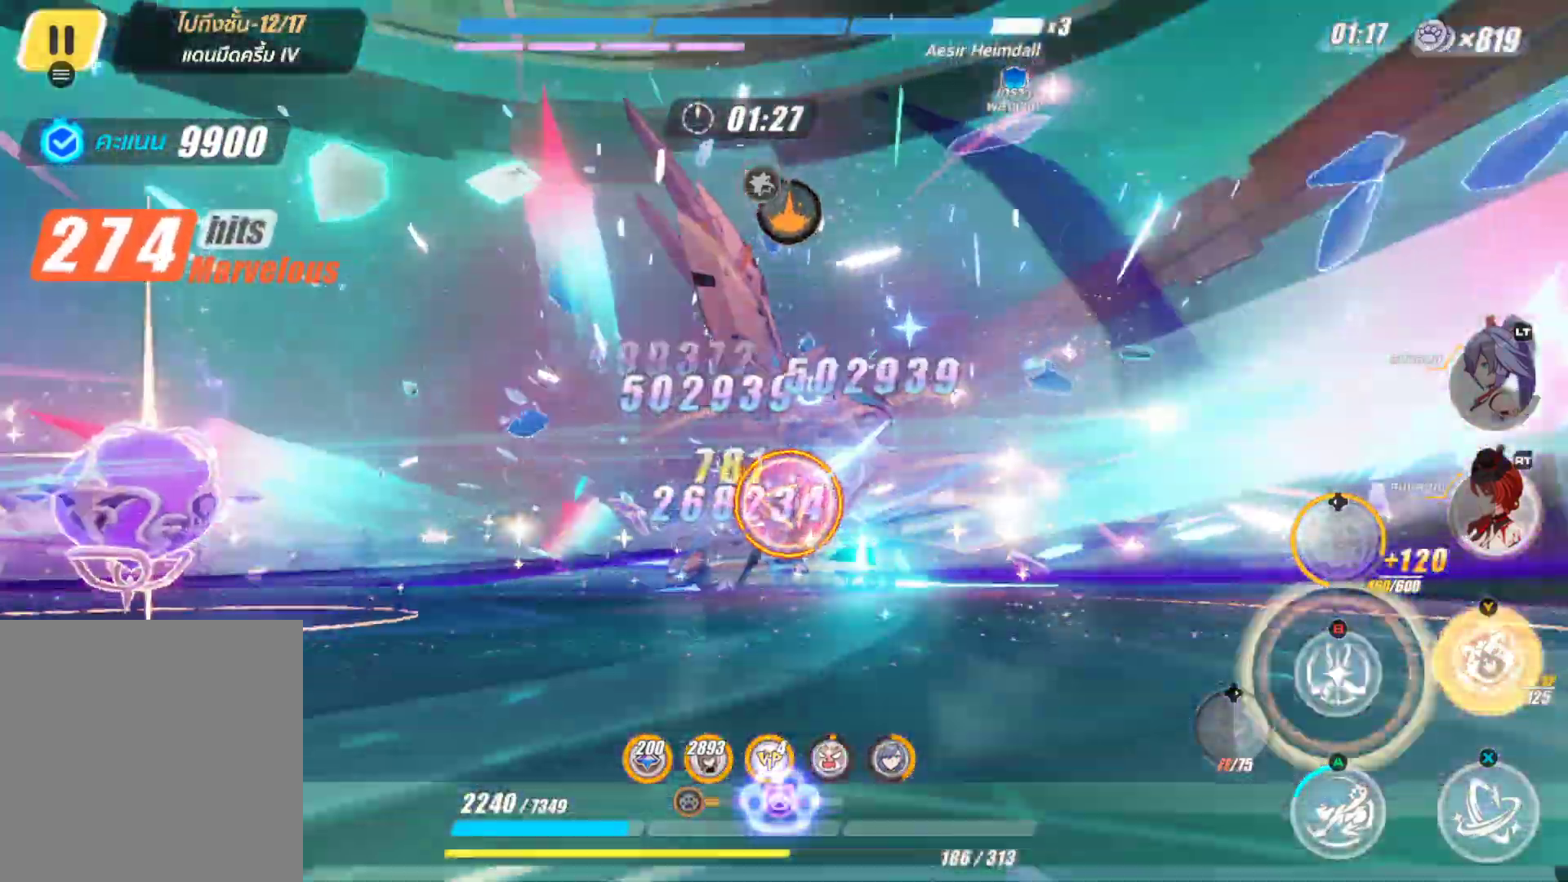
Gameplay with a controller (Xbox layout); each line is a JSON object with the inputs held at the frame after it. "events" lists button and stick changes between this image and that frame as [ms after this image, input, new state], when the widget could be followed in between.
{"buttons": [], "left_stick": "up-right", "right_stick": "center", "events": [[300, "left_stick", "up-right"], [367, "X", "up"]]}
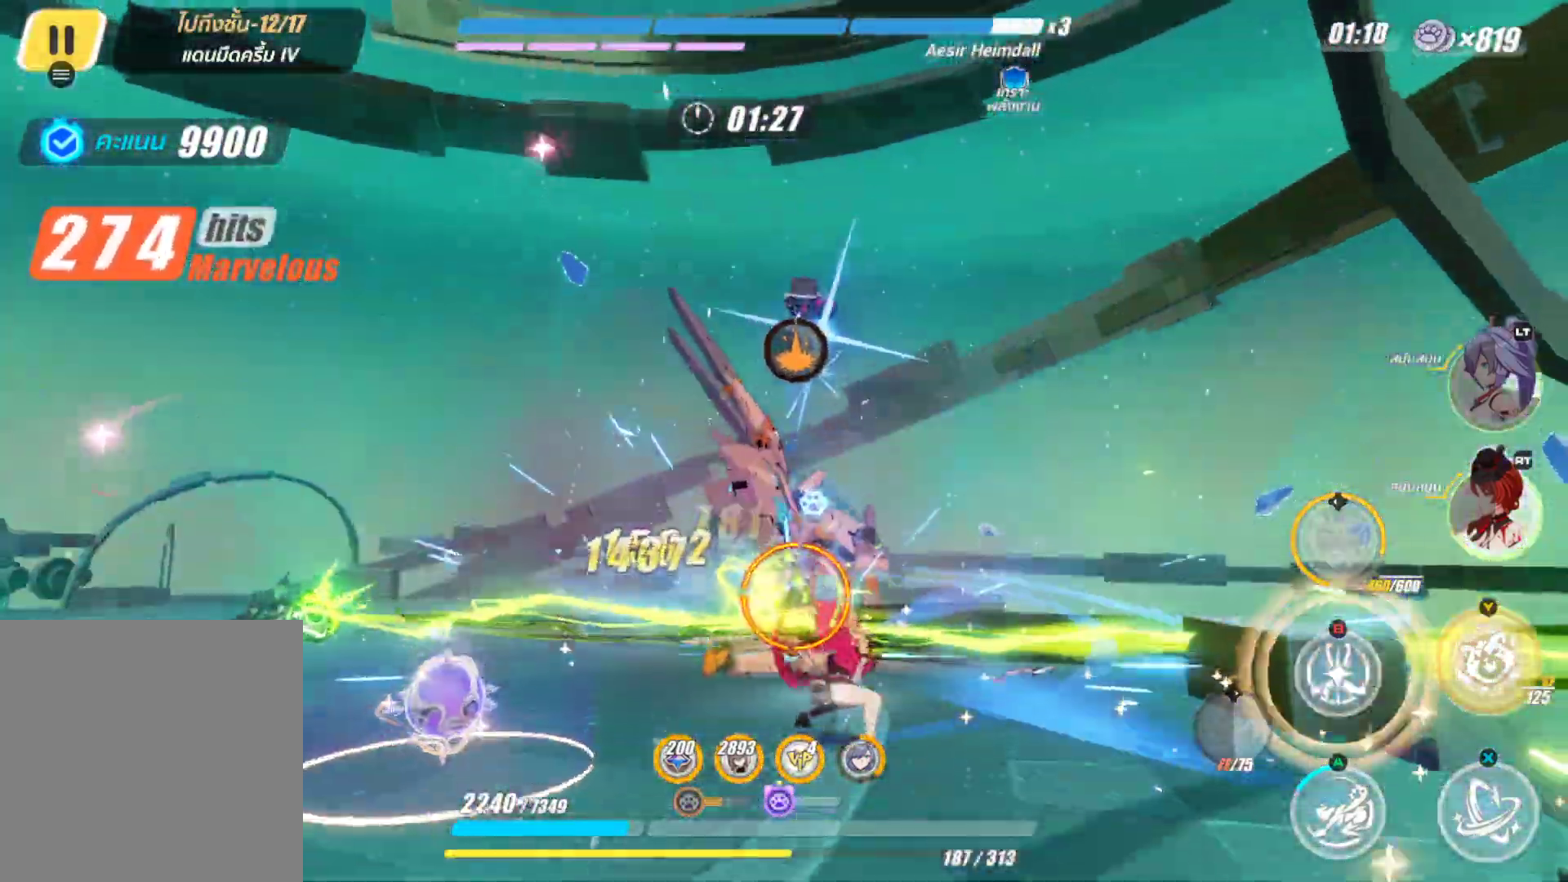
{"buttons": [], "left_stick": "up-right", "right_stick": "center", "events": [[150, "B", "down"], [233, "B", "up"], [333, "B", "down"], [450, "B", "up"]]}
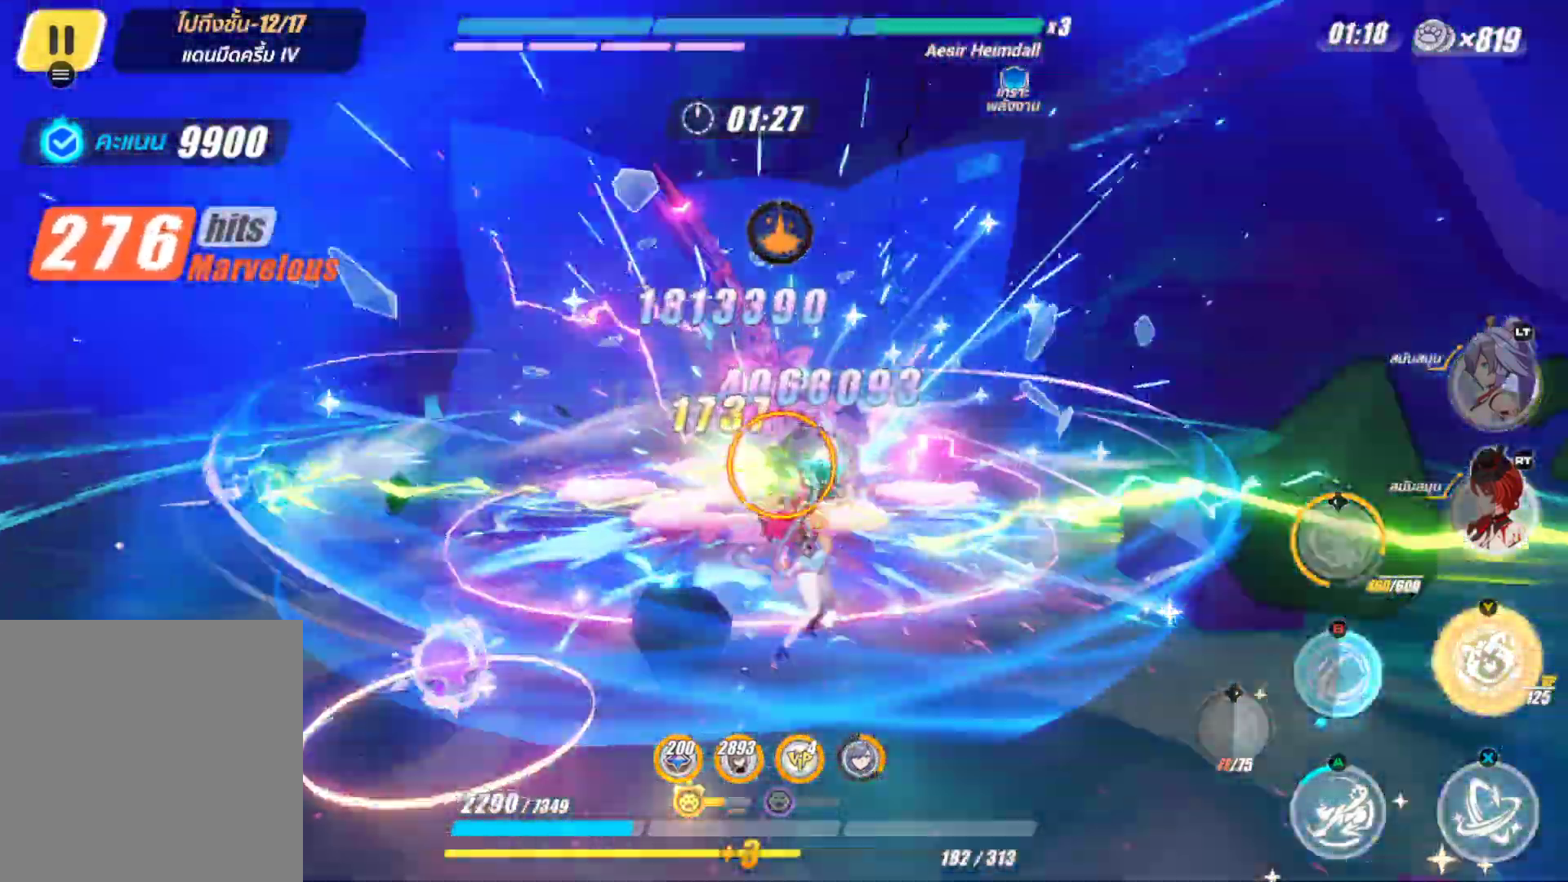
{"buttons": ["X"], "left_stick": "up-right", "right_stick": "center", "events": [[33, "B", "down"], [133, "B", "up"], [300, "X", "down"], [383, "X", "up"], [483, "X", "down"]]}
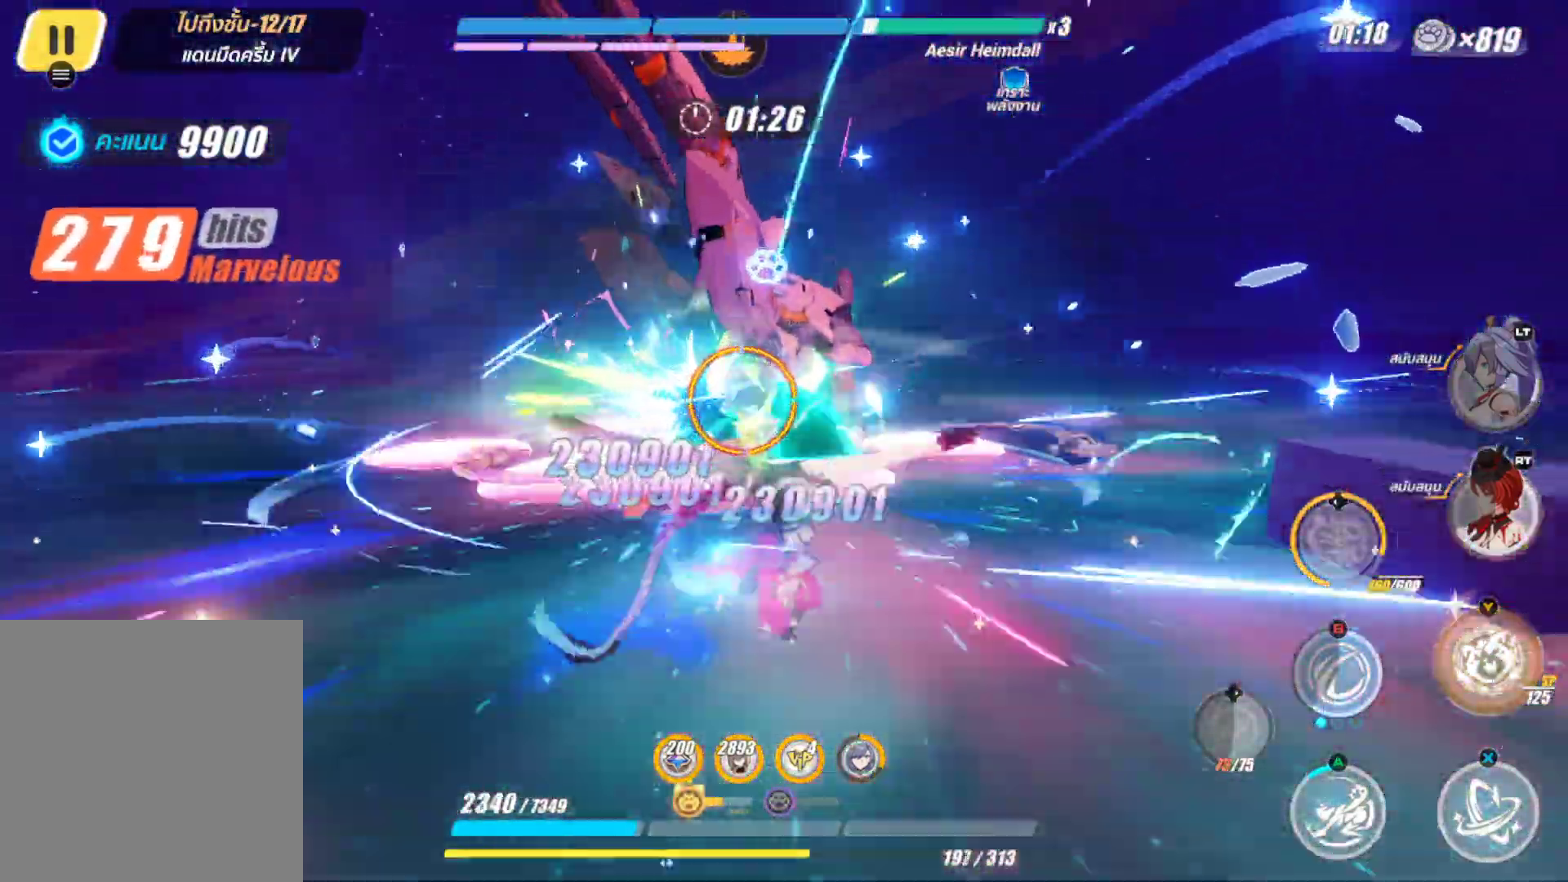
{"buttons": [], "left_stick": "right", "right_stick": "center", "events": [[67, "left_stick", "center"], [117, "X", "up"], [183, "X", "down"], [300, "X", "up"], [450, "left_stick", "right"]]}
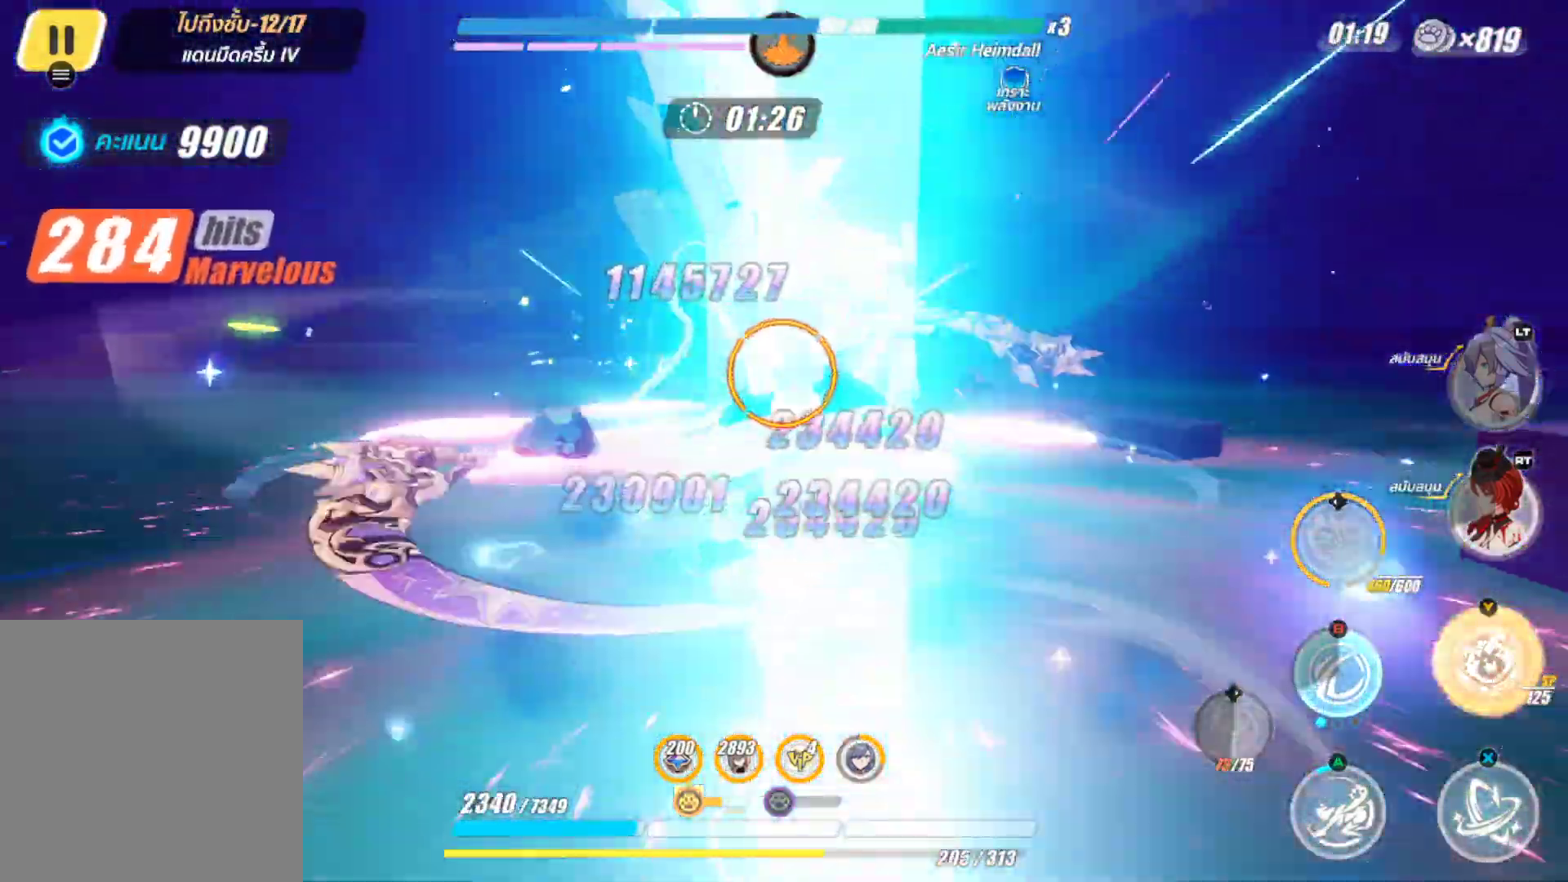
{"buttons": [], "left_stick": "right", "right_stick": "center", "events": [[383, "Y", "down"], [483, "Y", "up"]]}
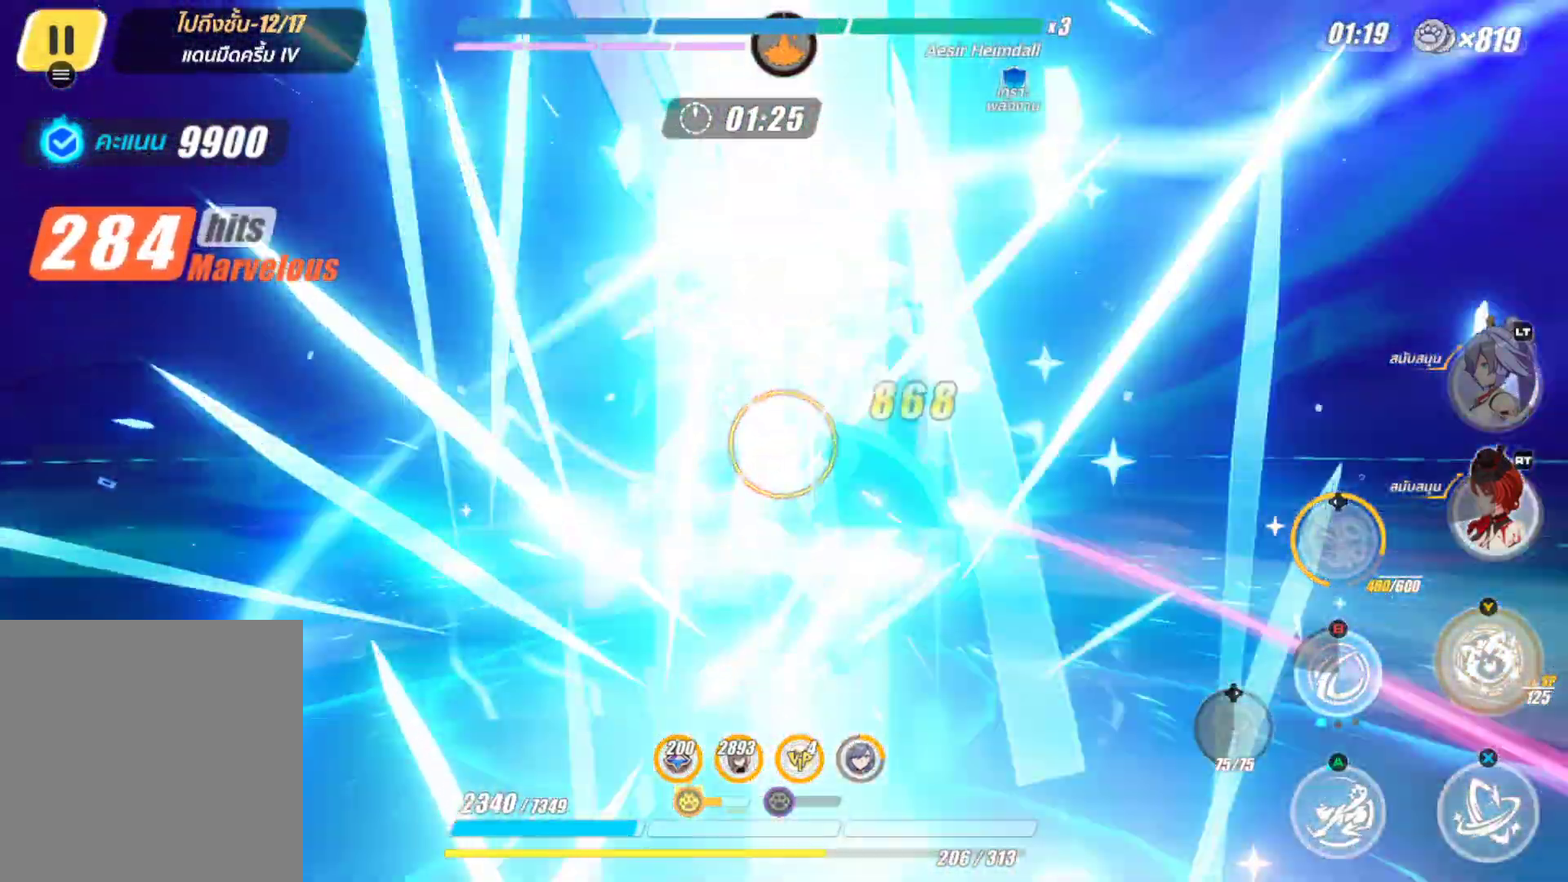
{"buttons": ["Y"], "left_stick": "center", "right_stick": "center", "events": [[17, "left_stick", "center"], [83, "Y", "down"], [183, "Y", "up"], [267, "Y", "down"], [367, "Y", "up"], [450, "Y", "down"]]}
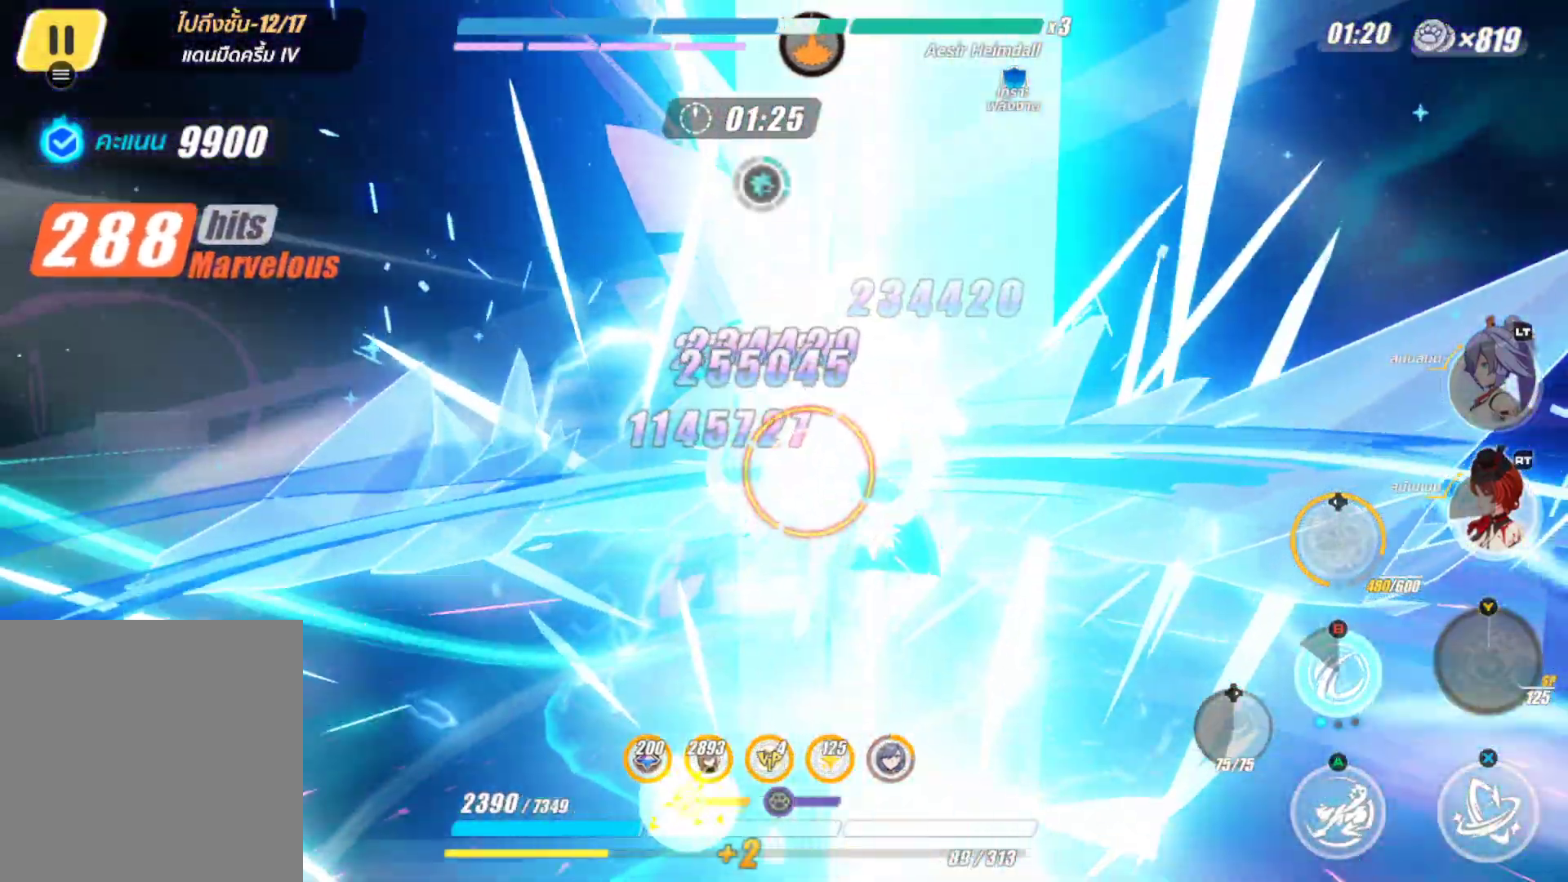
{"buttons": [], "left_stick": "center", "right_stick": "center", "events": [[67, "Y", "up"], [167, "Y", "down"], [267, "Y", "up"], [383, "Y", "down"], [467, "Y", "up"]]}
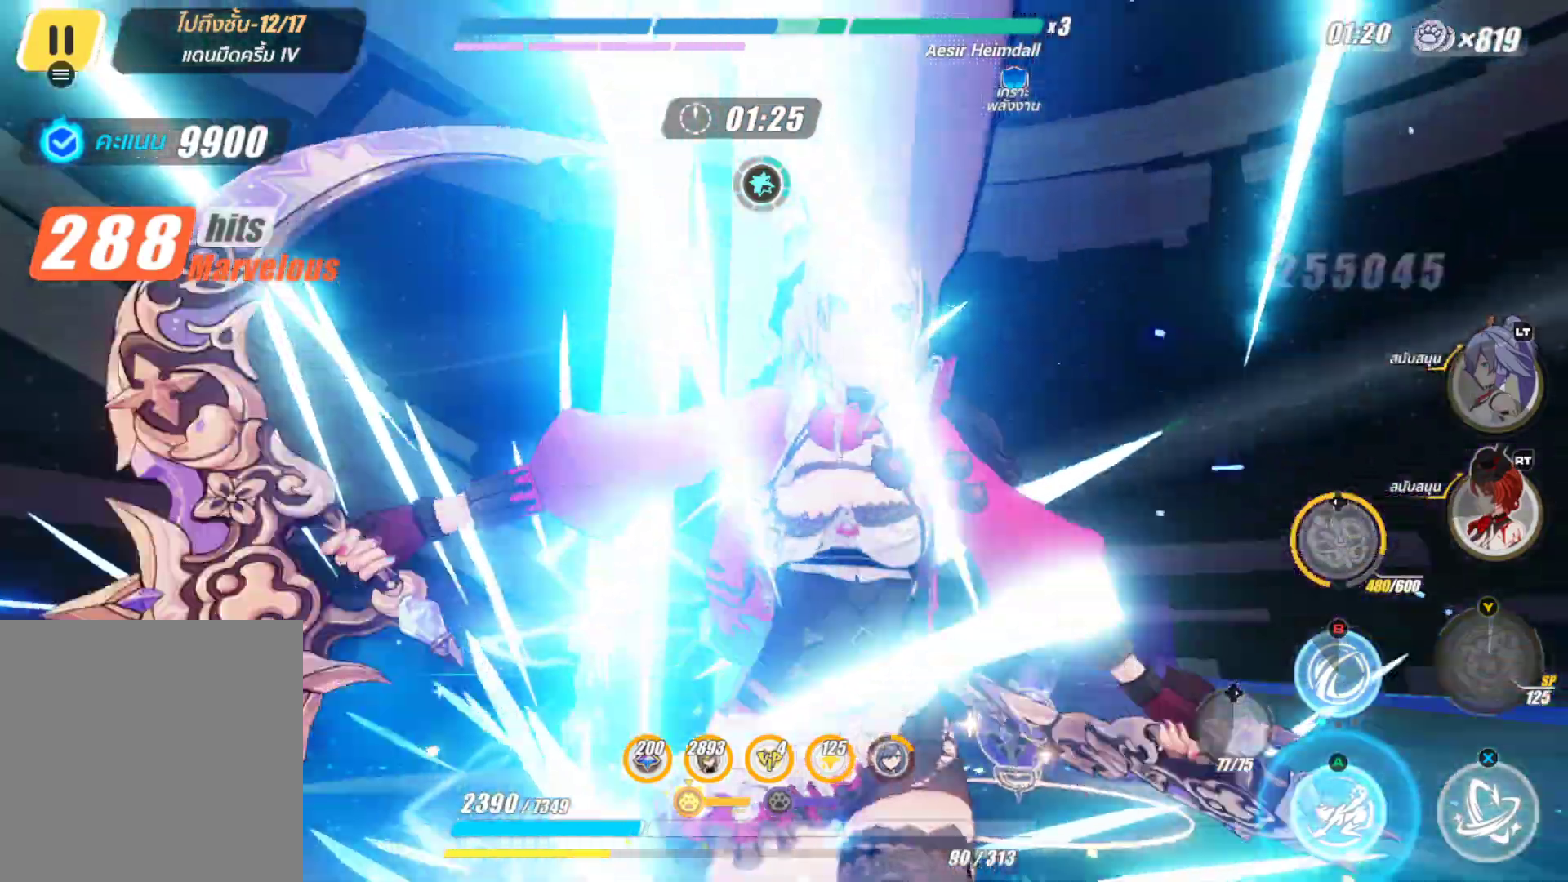
{"buttons": [], "left_stick": "center", "right_stick": "center", "events": []}
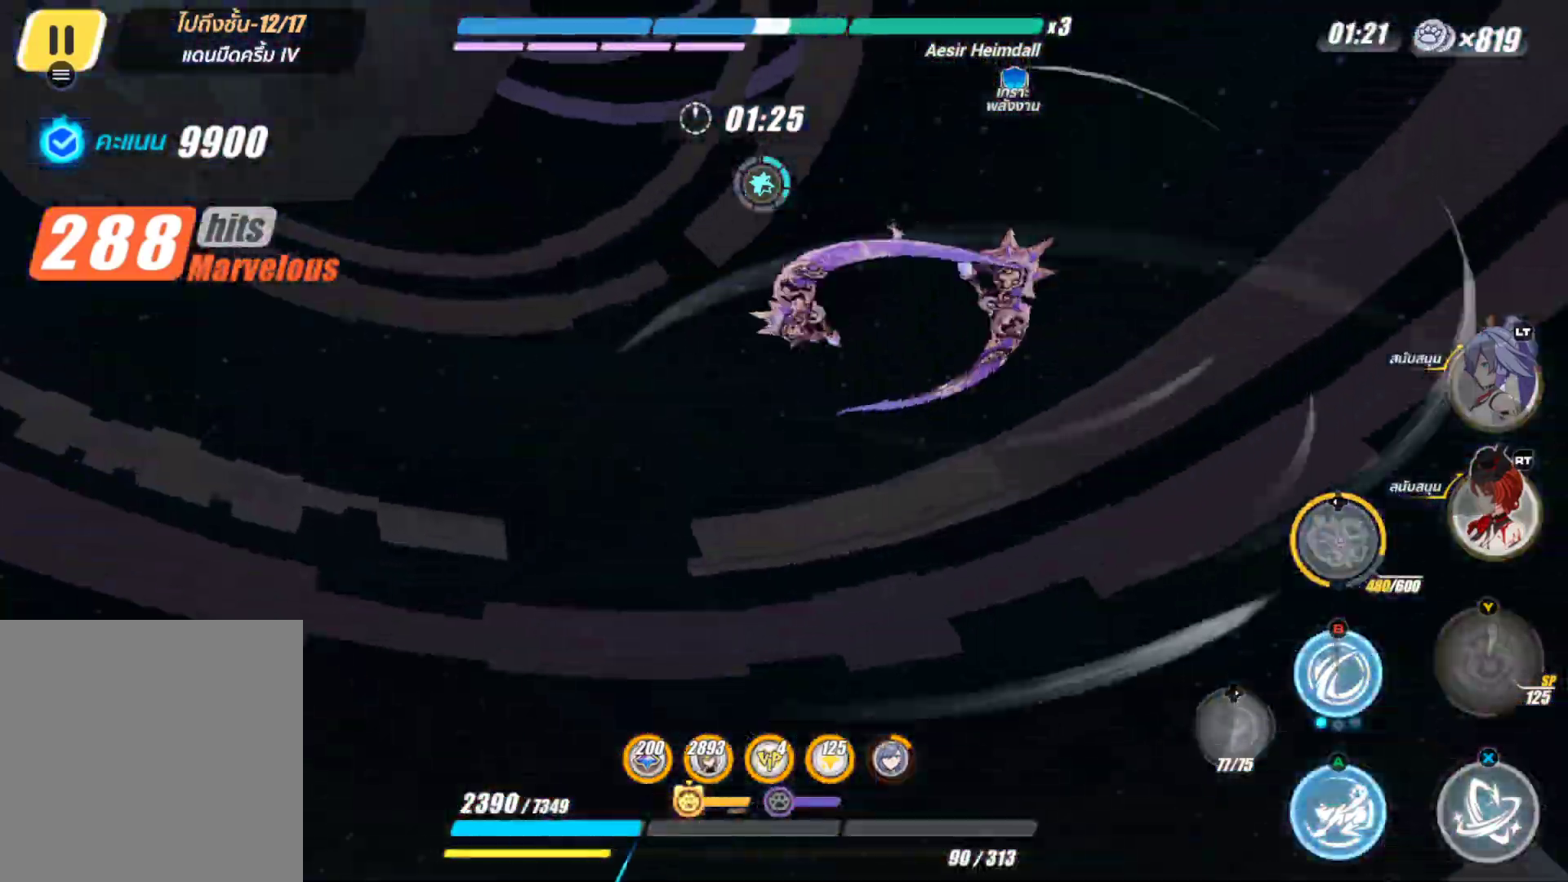
{"buttons": [], "left_stick": "center", "right_stick": "center", "events": []}
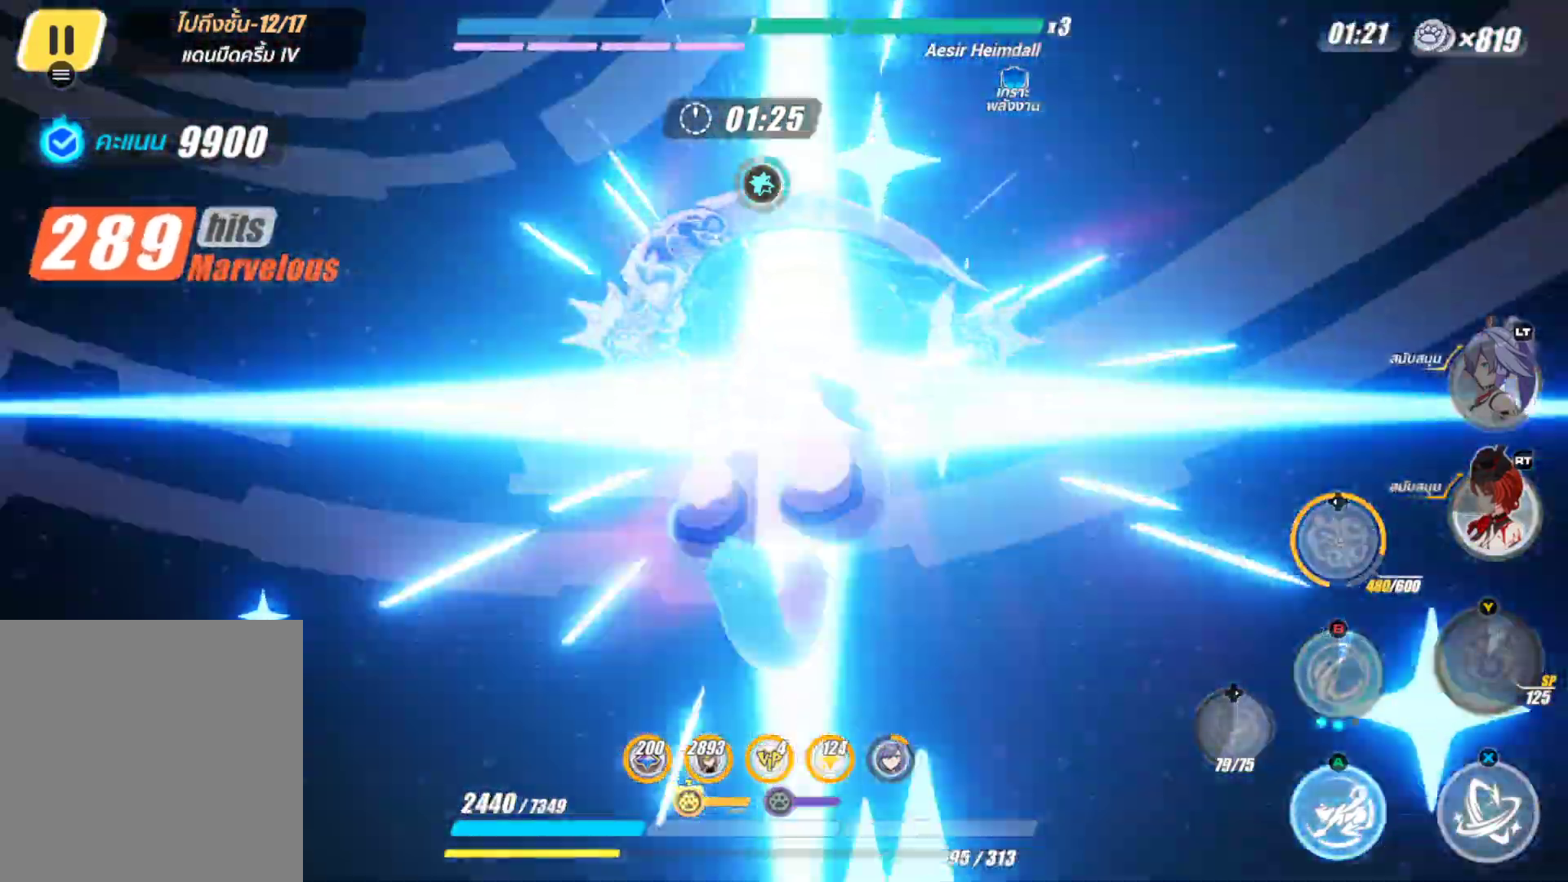
{"buttons": [], "left_stick": "center", "right_stick": "center", "events": []}
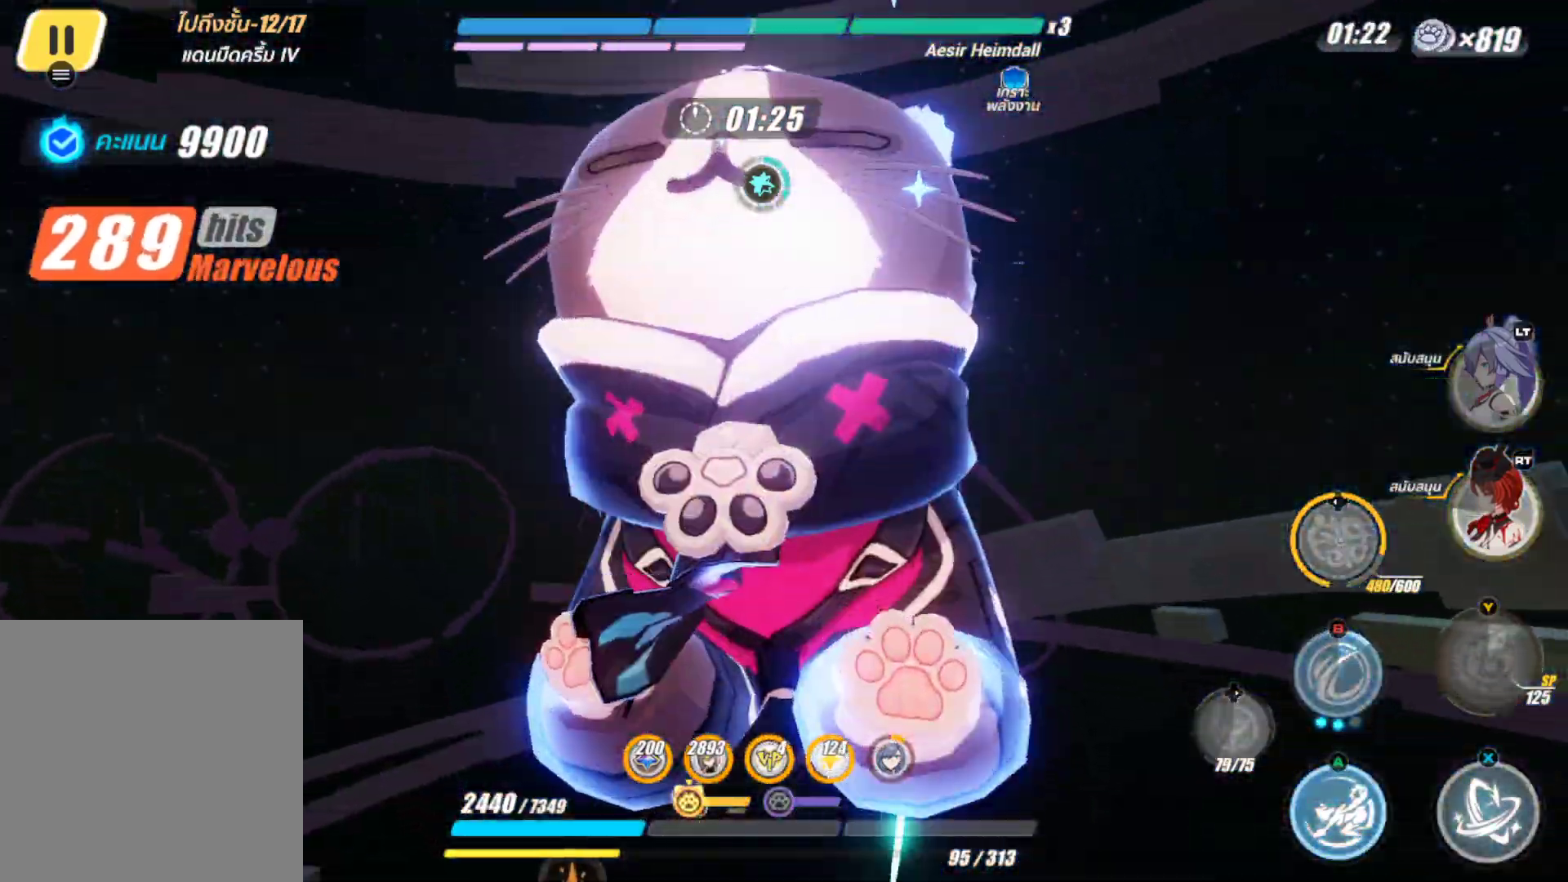
{"buttons": [], "left_stick": "center", "right_stick": "center", "events": []}
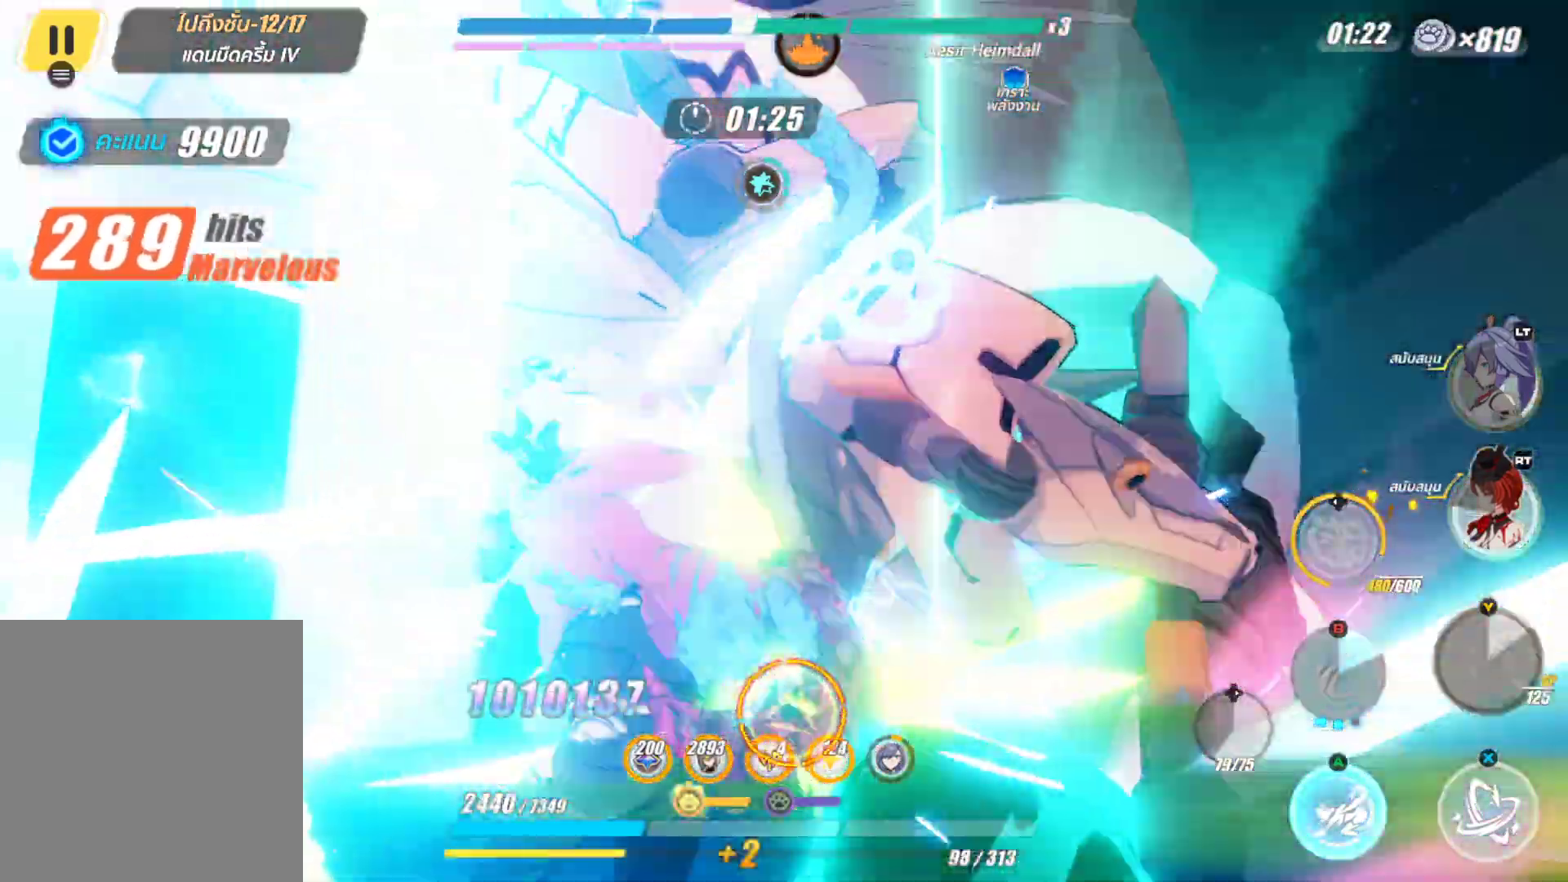
{"buttons": [], "left_stick": "center", "right_stick": "center", "events": []}
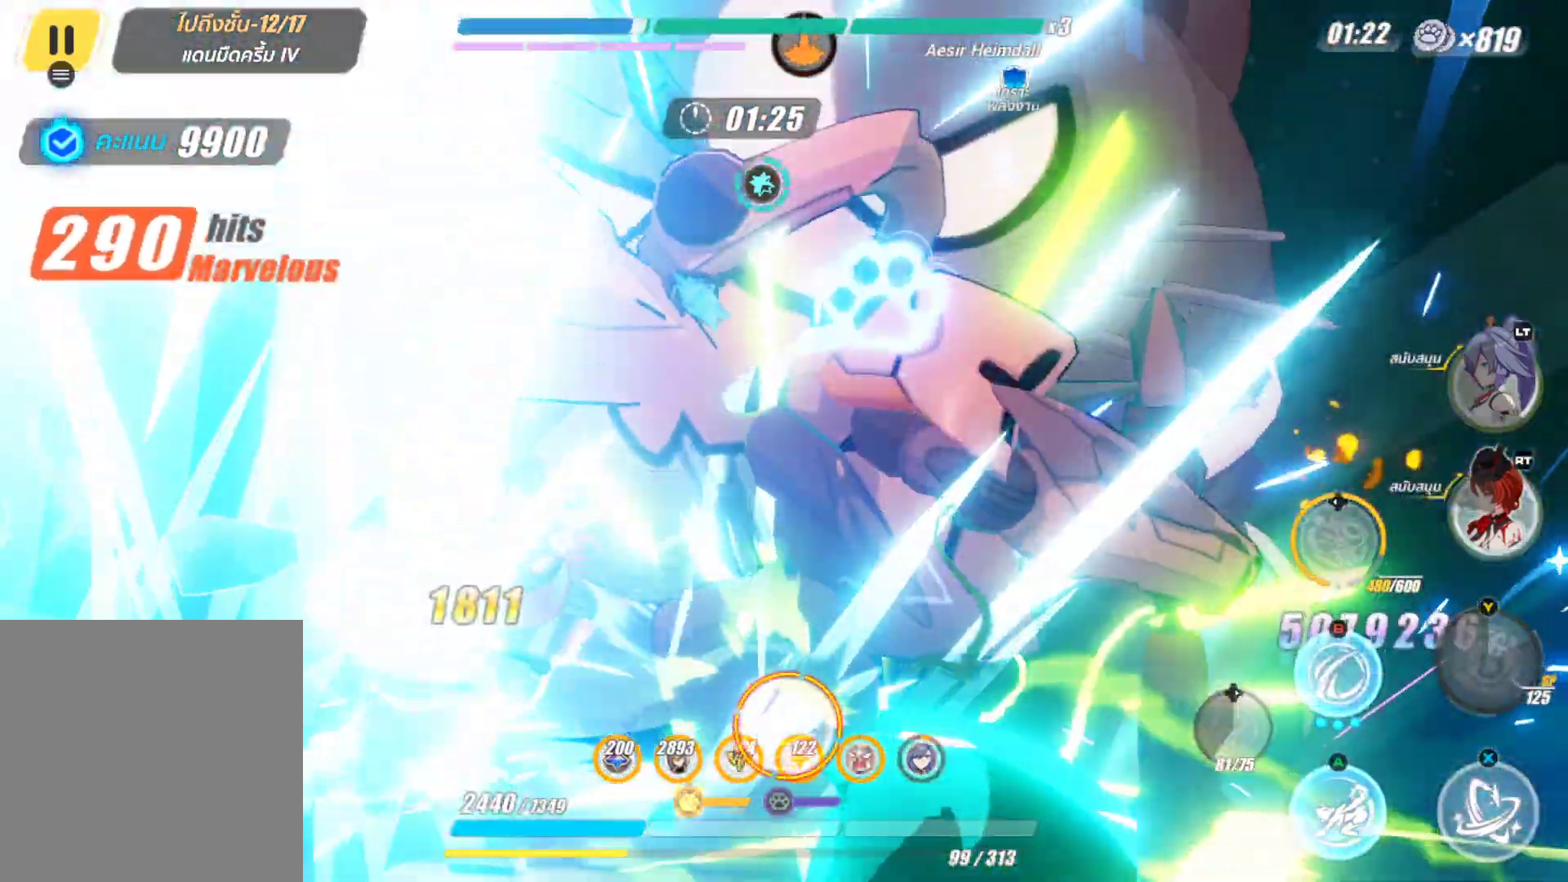
{"buttons": ["X"], "left_stick": "center", "right_stick": "center", "events": [[217, "left_stick", "up"], [383, "left_stick", "center"], [483, "X", "down"]]}
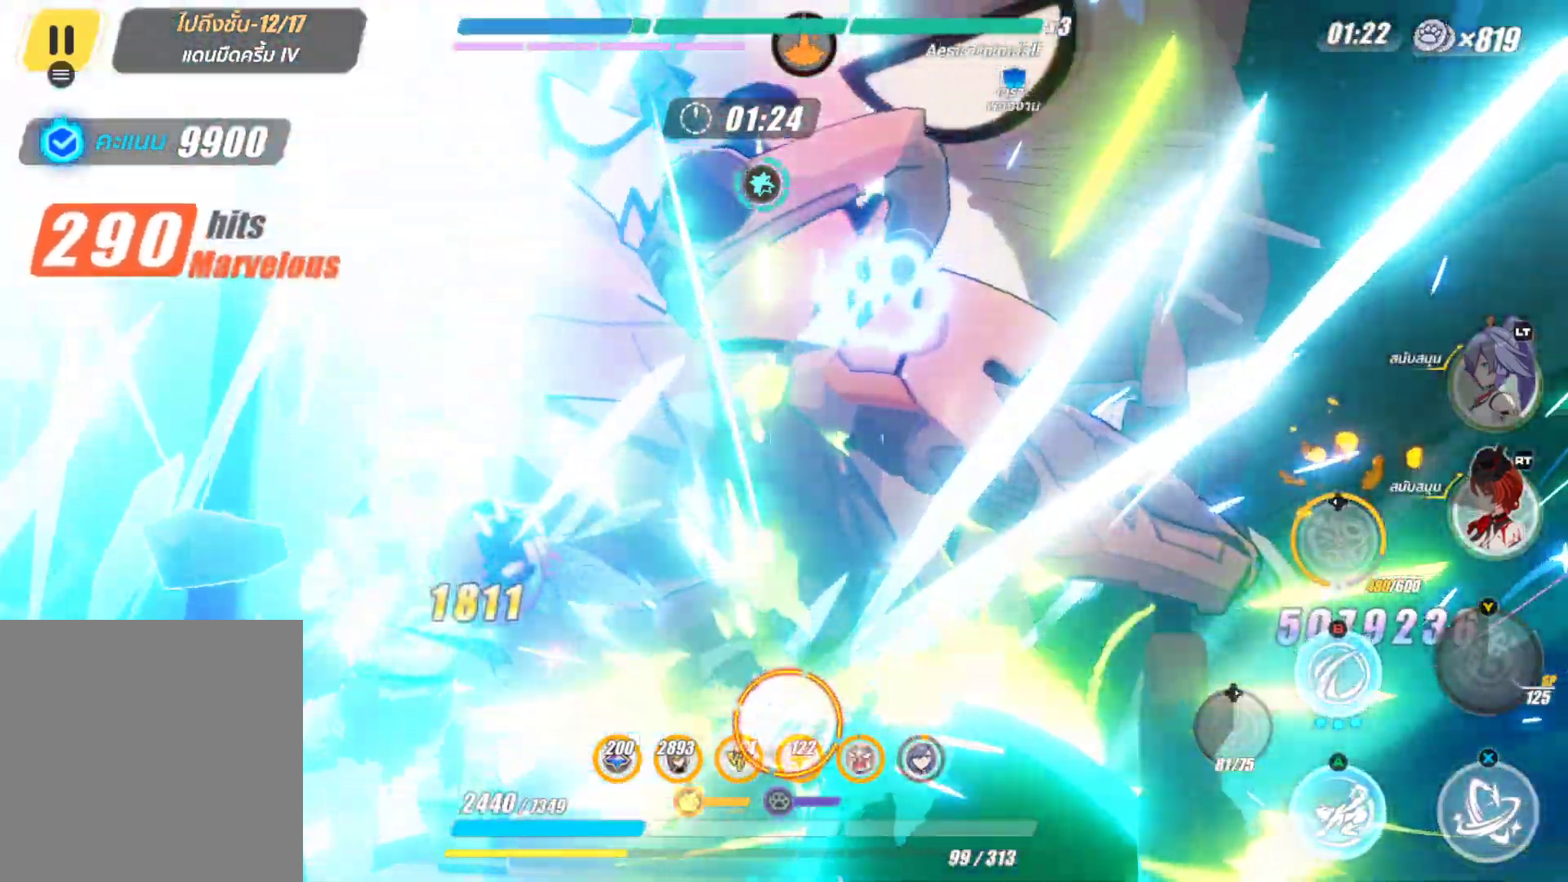
{"buttons": ["X"], "left_stick": "center", "right_stick": "center", "events": []}
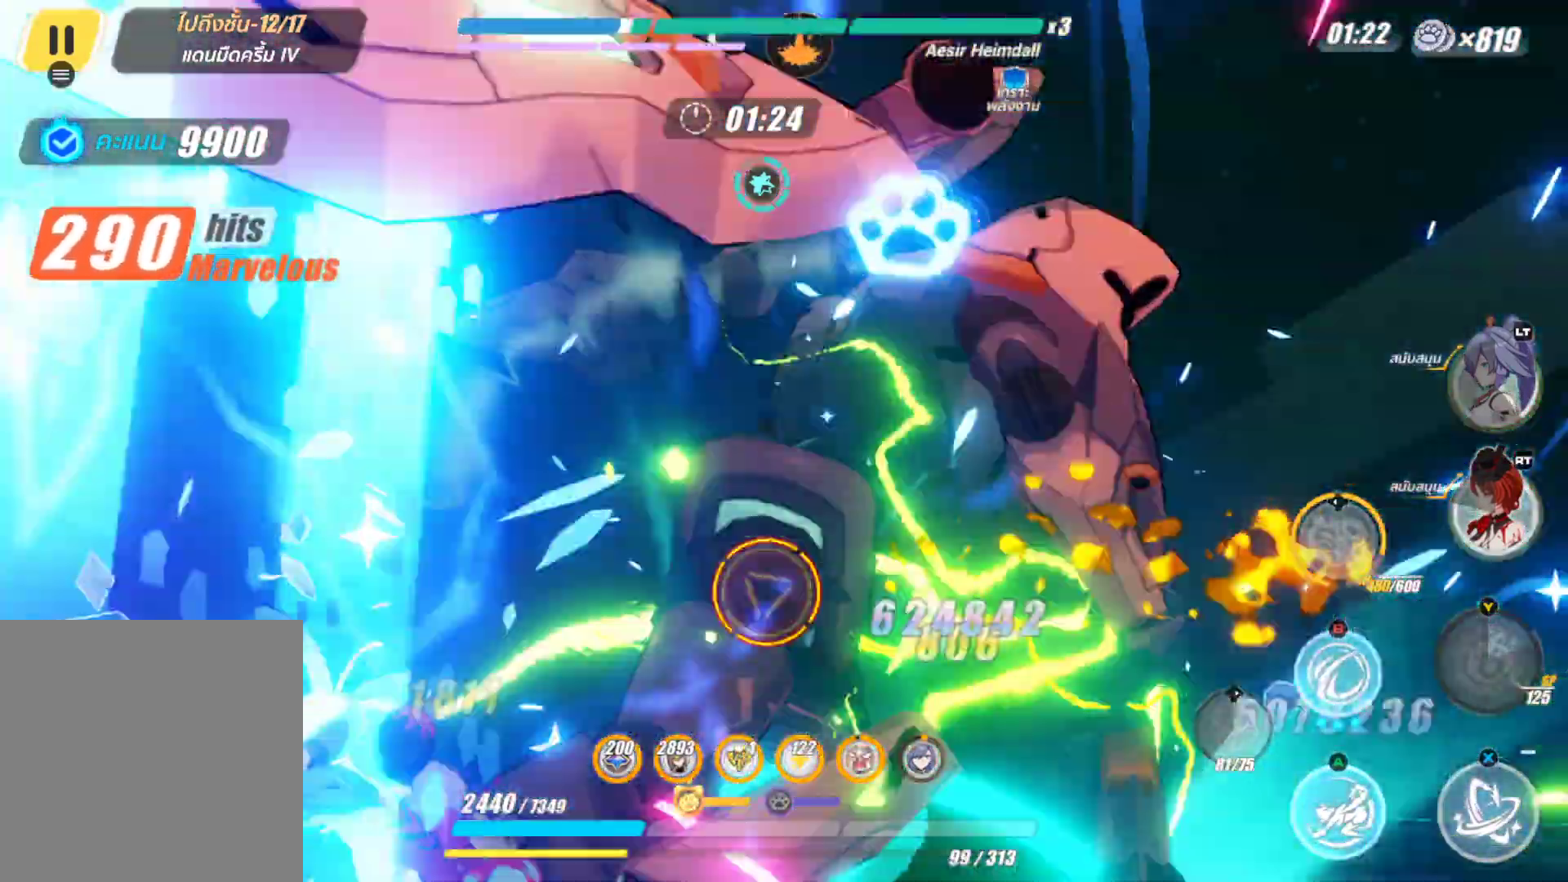
{"buttons": [], "left_stick": "center", "right_stick": "center", "events": [[483, "X", "up"]]}
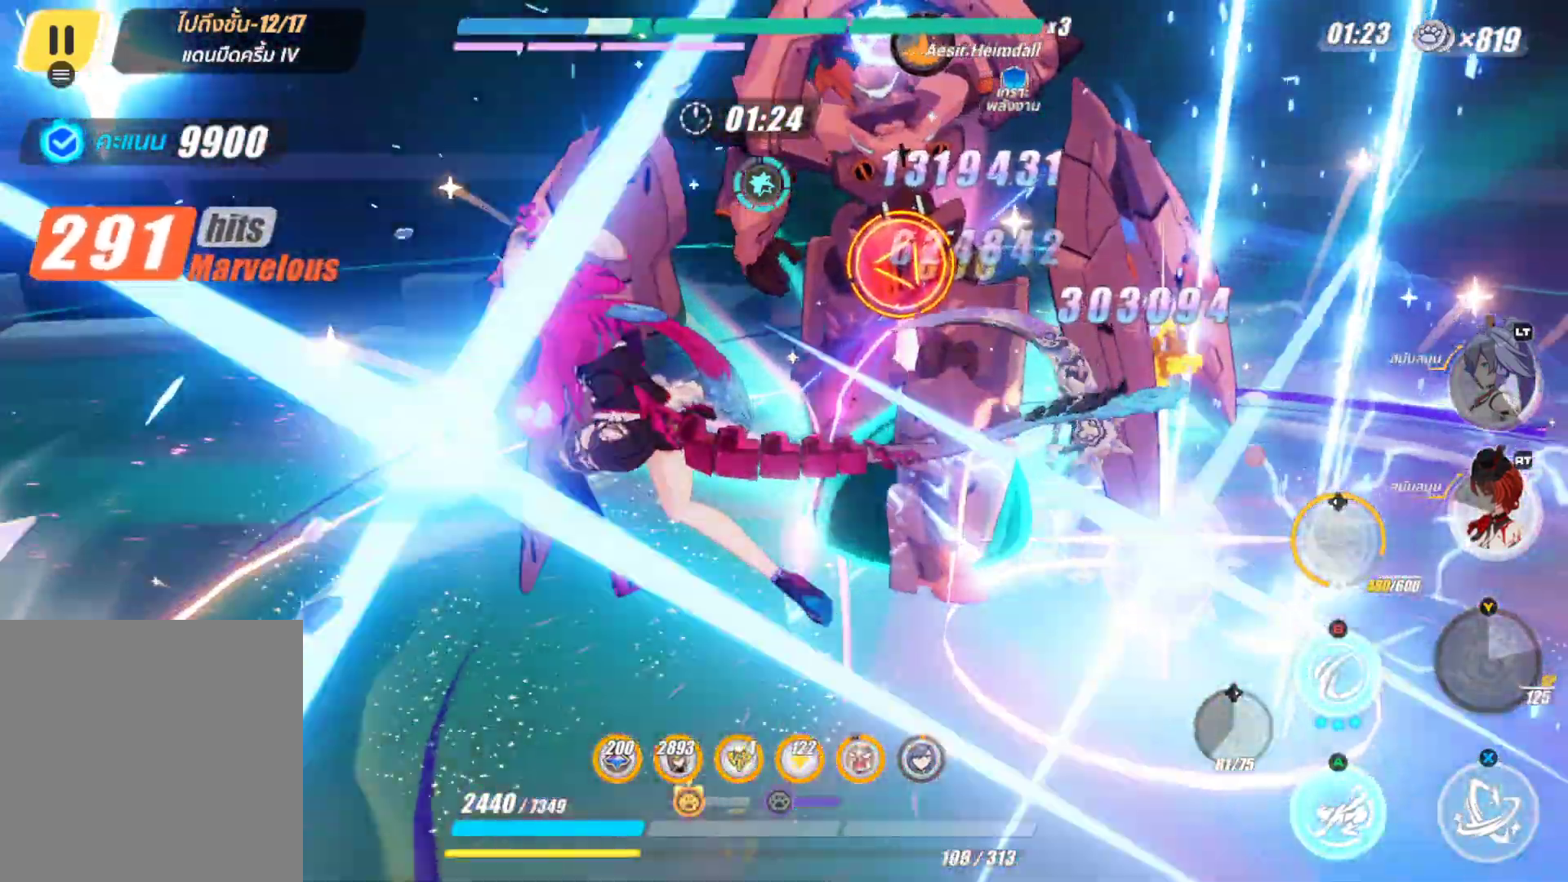
{"buttons": [], "left_stick": "up-right", "right_stick": "center", "events": [[100, "left_stick", "up-right"], [383, "B", "down"], [500, "B", "up"]]}
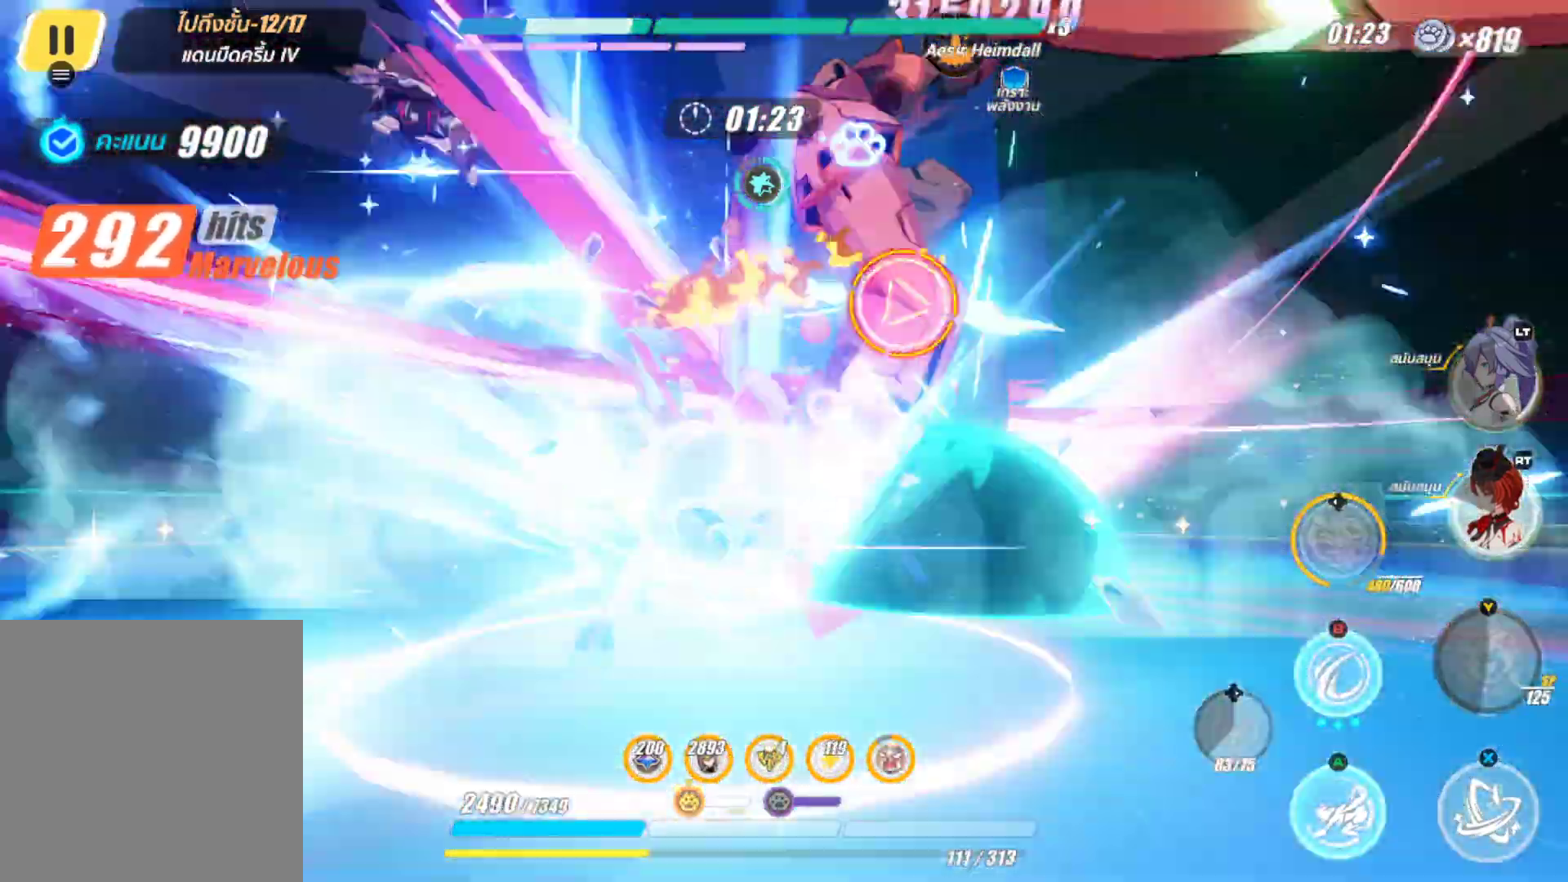
{"buttons": ["X"], "left_stick": "center", "right_stick": "center", "events": [[200, "X", "down"], [350, "left_stick", "center"]]}
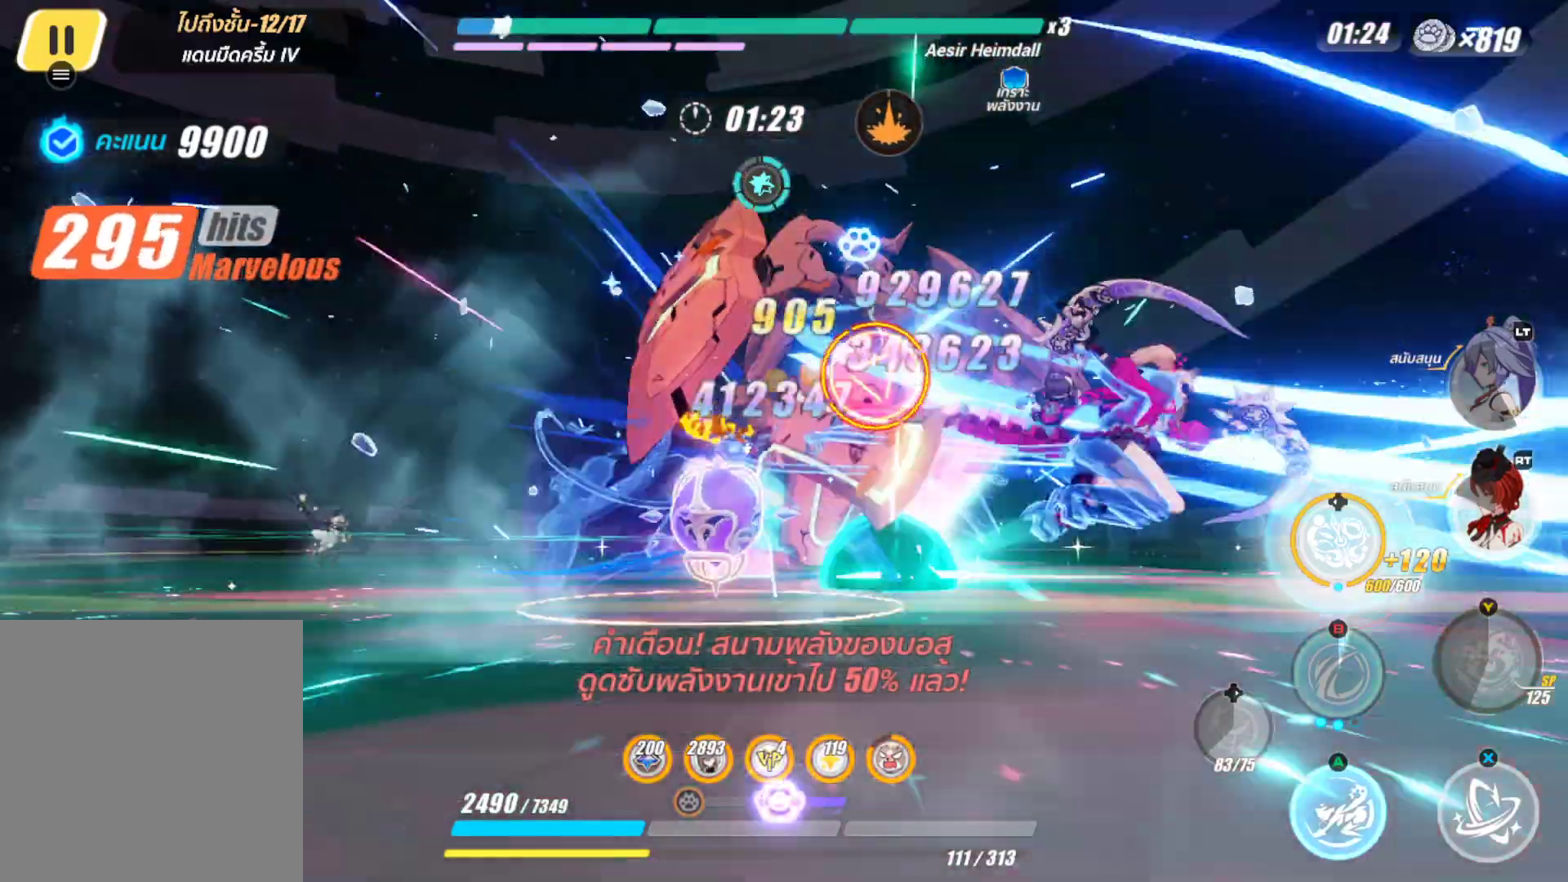
{"buttons": ["X"], "left_stick": "center", "right_stick": "center", "events": [[350, "X", "up"], [467, "X", "down"]]}
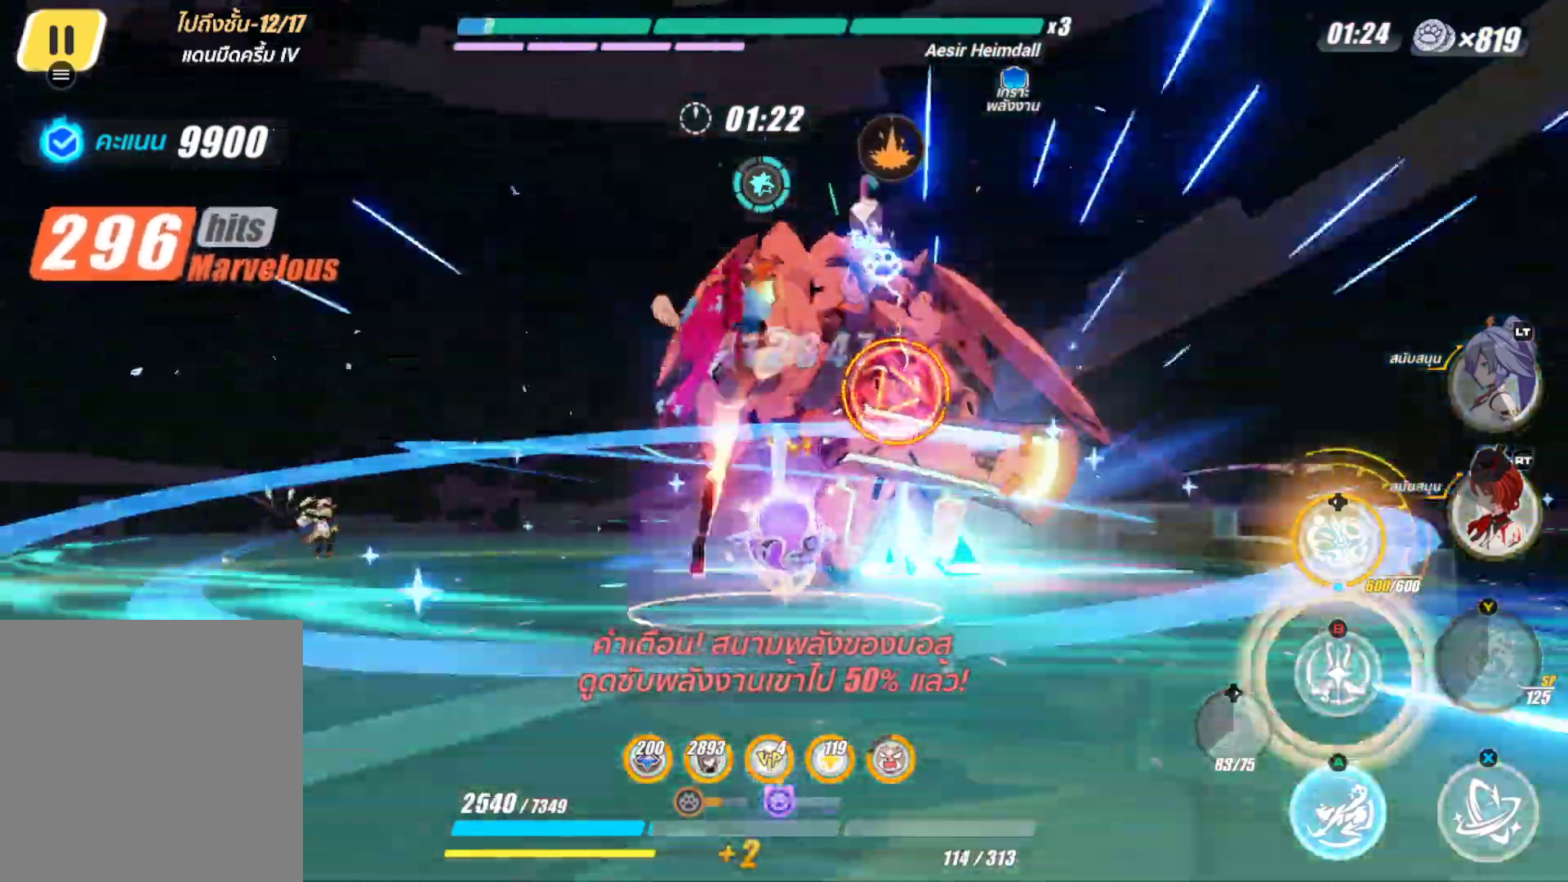
{"buttons": ["X"], "left_stick": "center", "right_stick": "center", "events": [[83, "DPAD_LEFT", "down"], [283, "DPAD_LEFT", "up"]]}
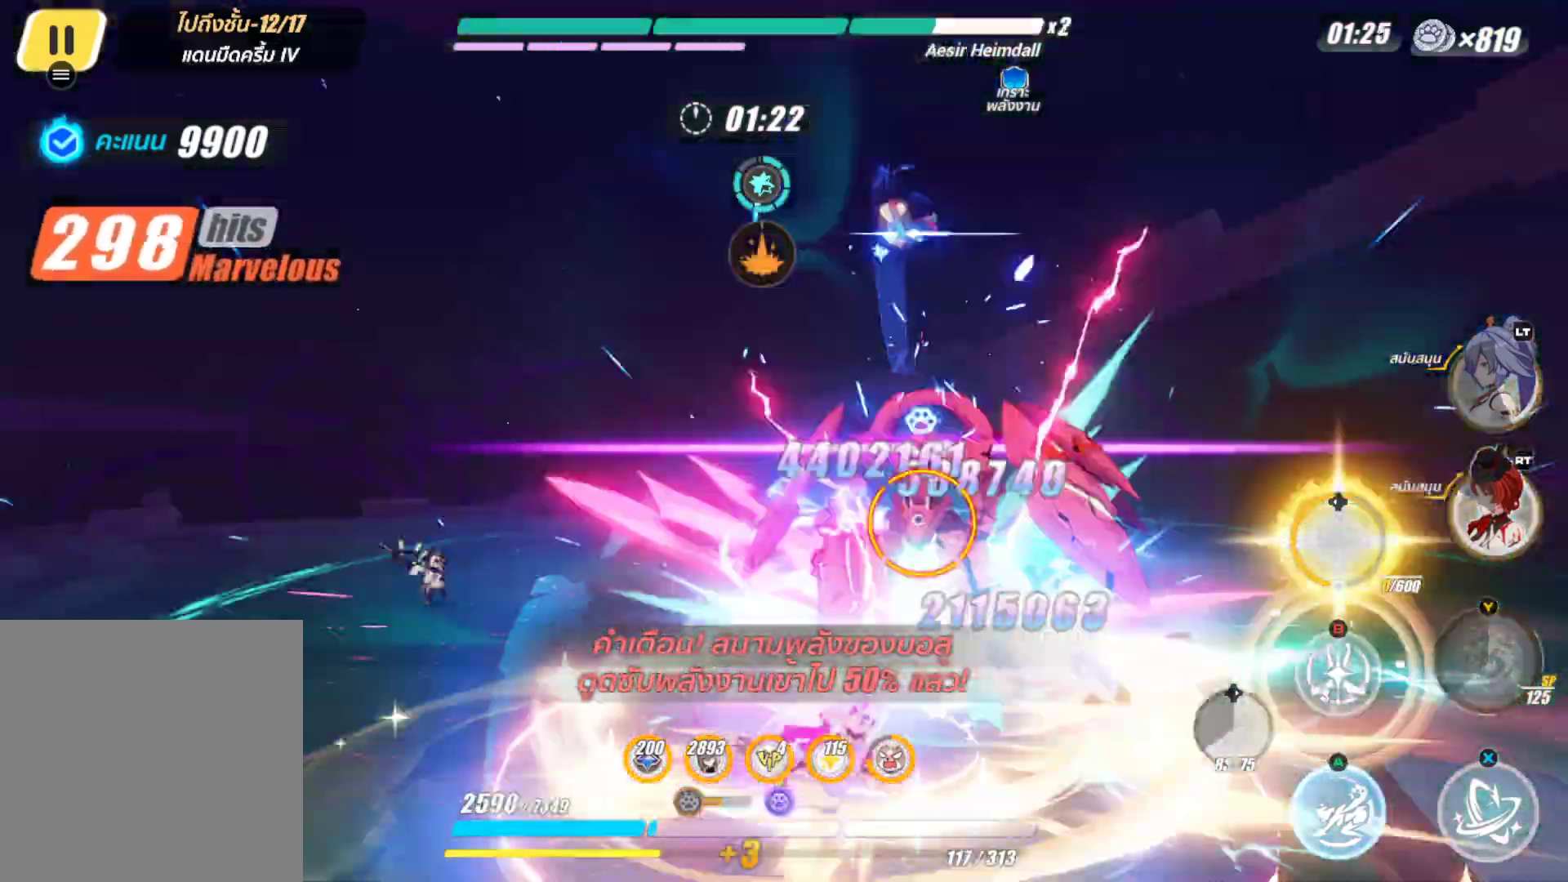
{"buttons": [], "left_stick": "center", "right_stick": "center", "events": [[50, "X", "up"], [100, "left_stick", "up-right"], [150, "B", "down"], [250, "B", "up"], [333, "B", "down"], [400, "left_stick", "center"], [433, "B", "up"]]}
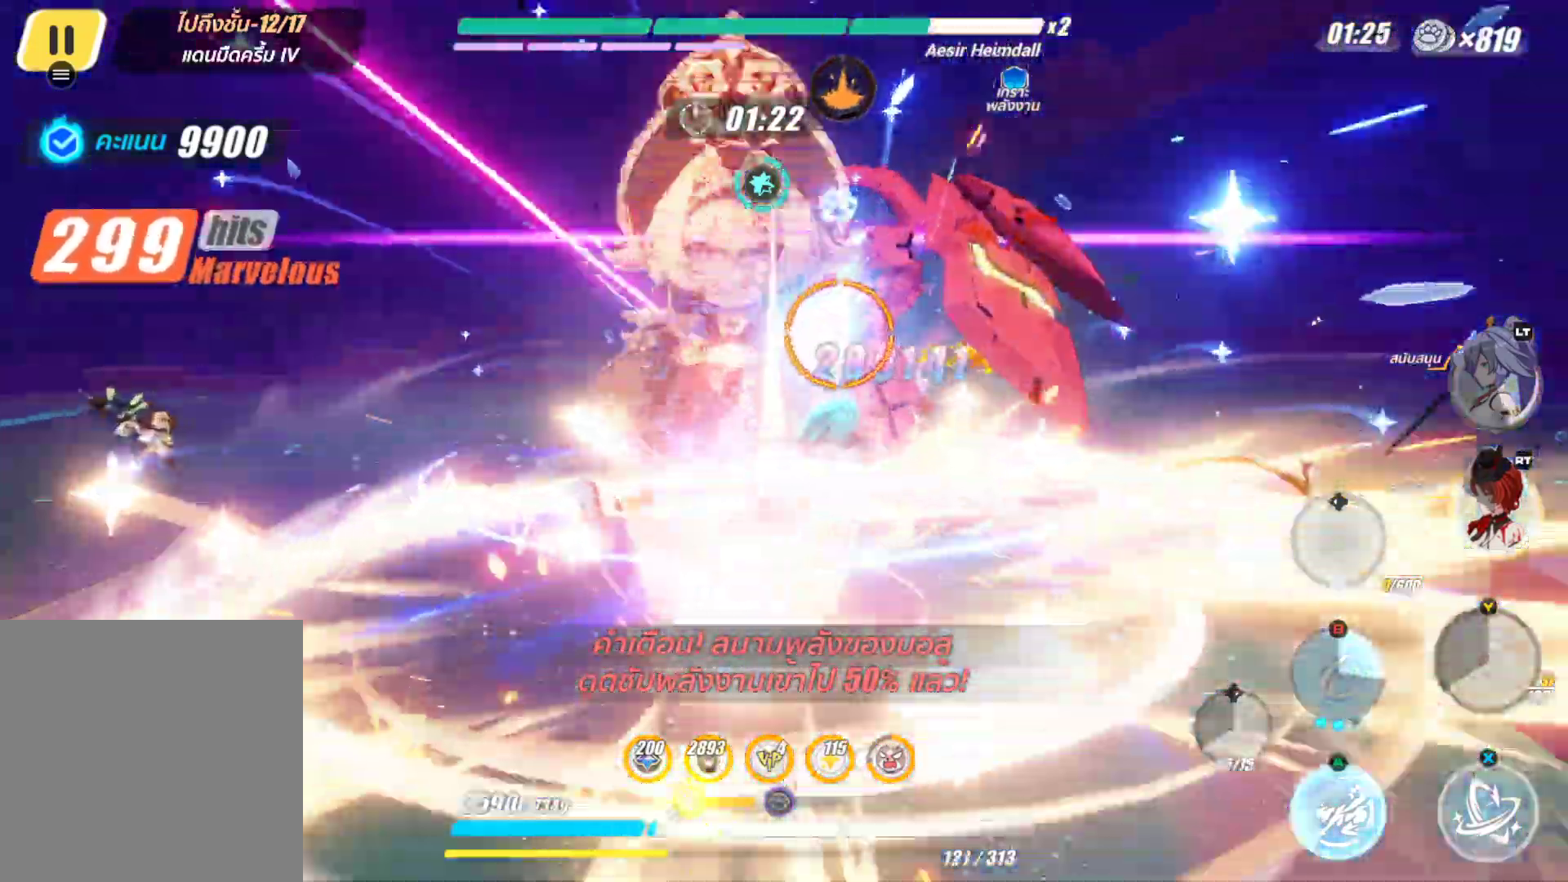
{"buttons": [], "left_stick": "center", "right_stick": "center", "events": [[33, "X", "down"], [200, "X", "up"], [300, "X", "down"], [417, "X", "up"]]}
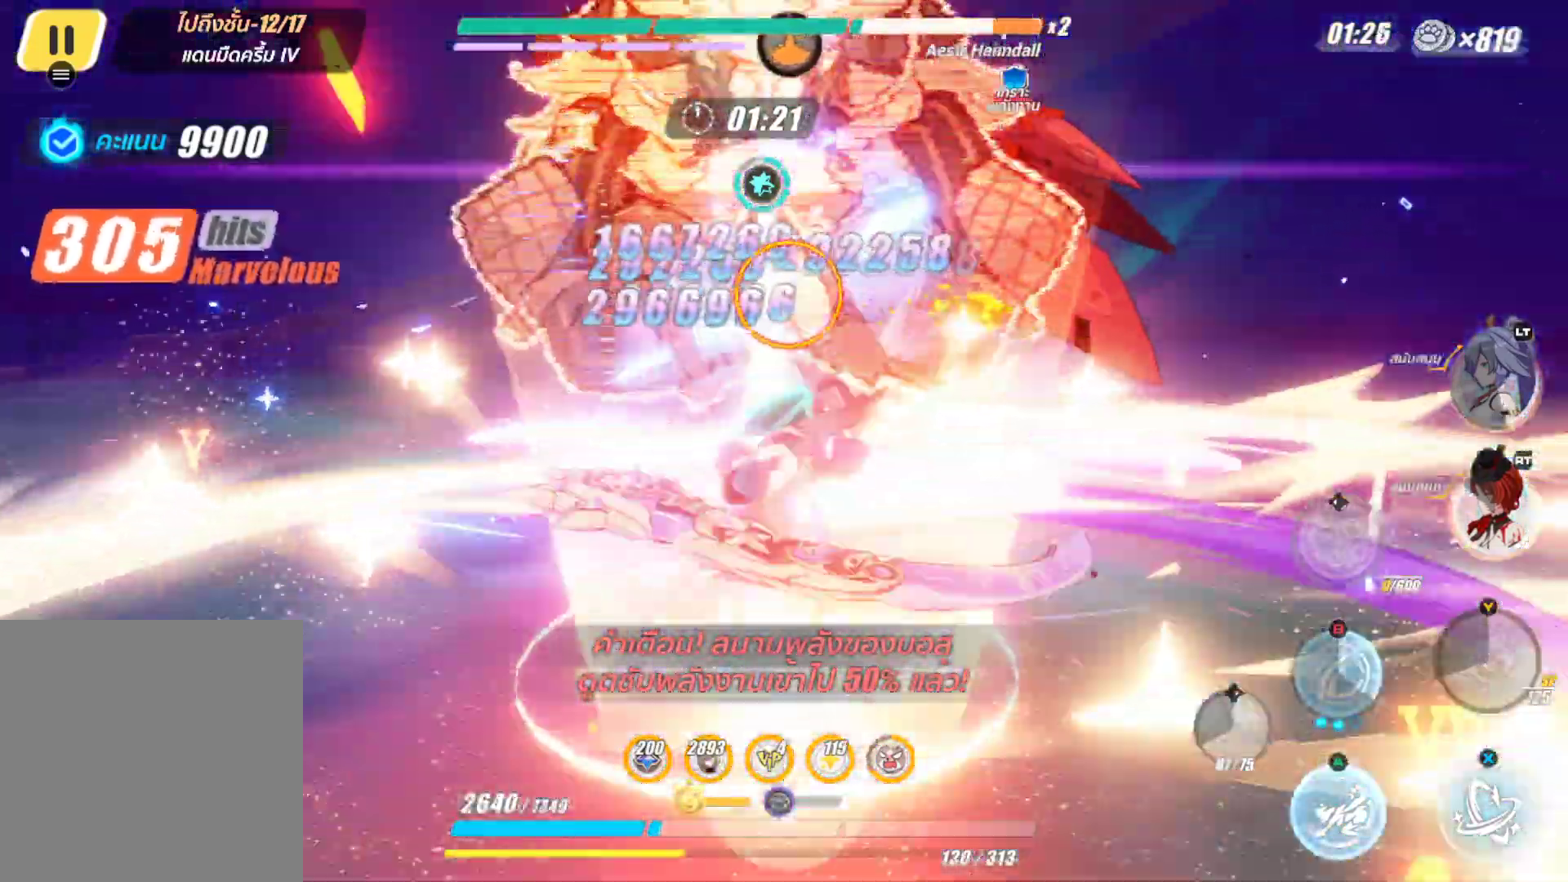
{"buttons": ["X"], "left_stick": "center", "right_stick": "center", "events": [[17, "X", "down"], [117, "X", "up"], [217, "X", "down"]]}
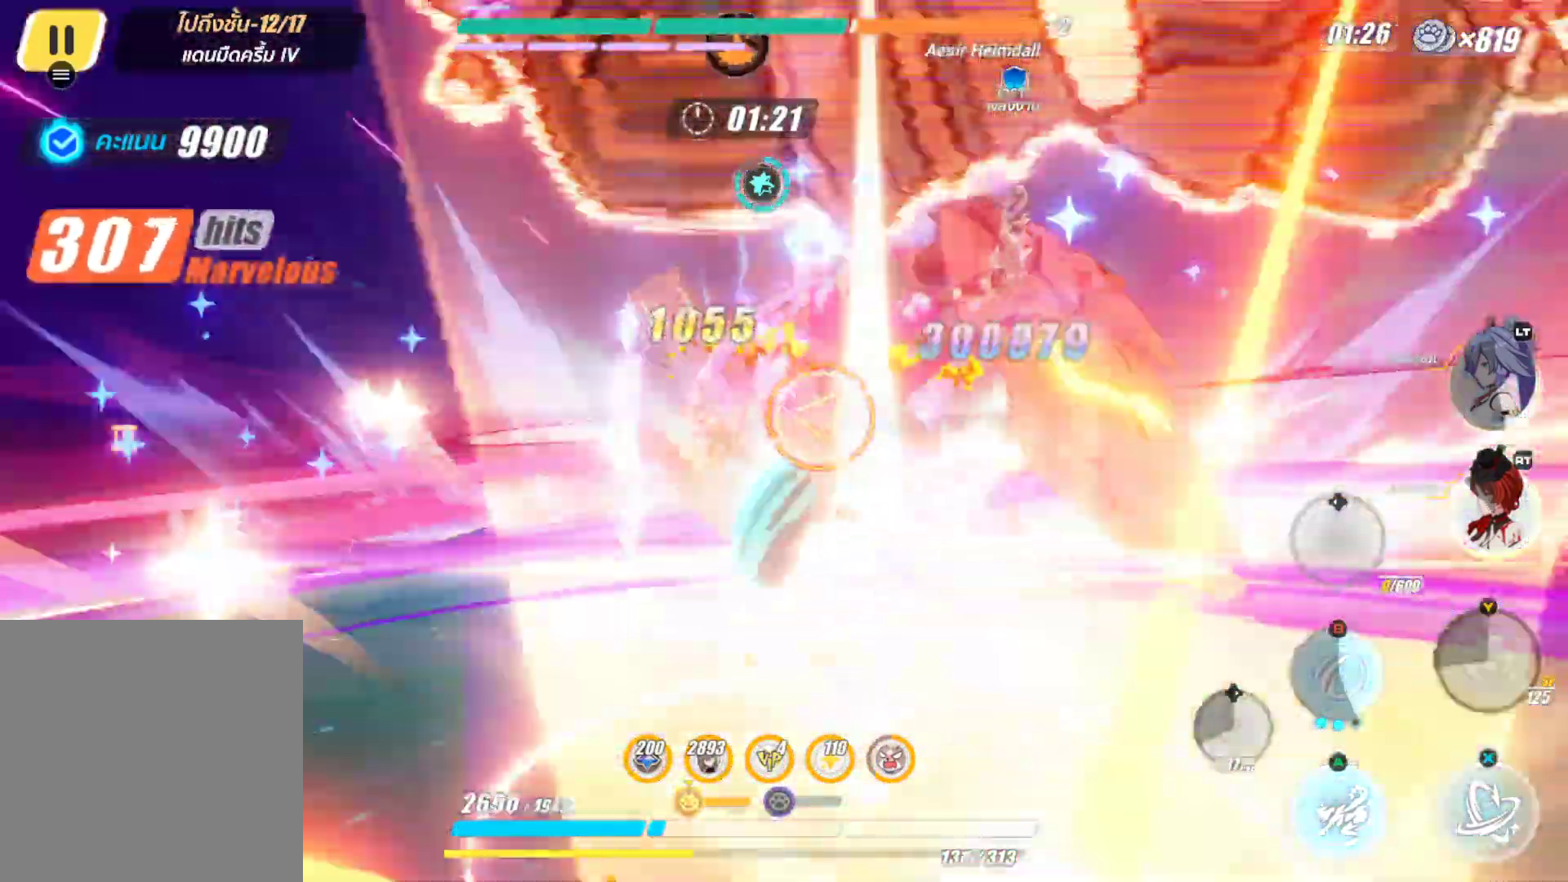
{"buttons": ["X"], "left_stick": "center", "right_stick": "center", "events": []}
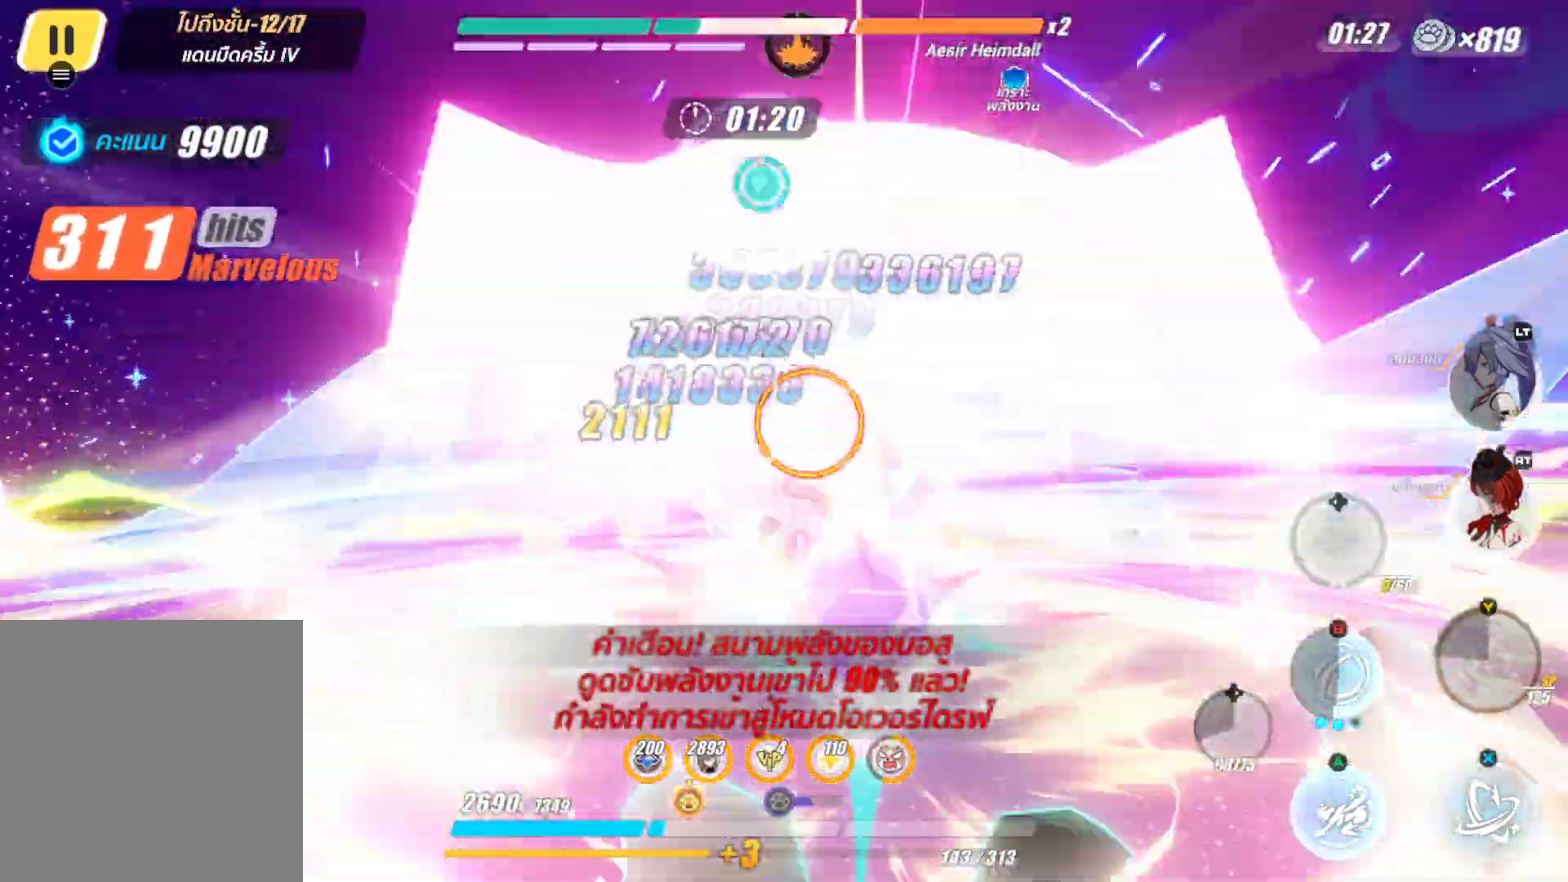
{"buttons": ["X"], "left_stick": "center", "right_stick": "center", "events": []}
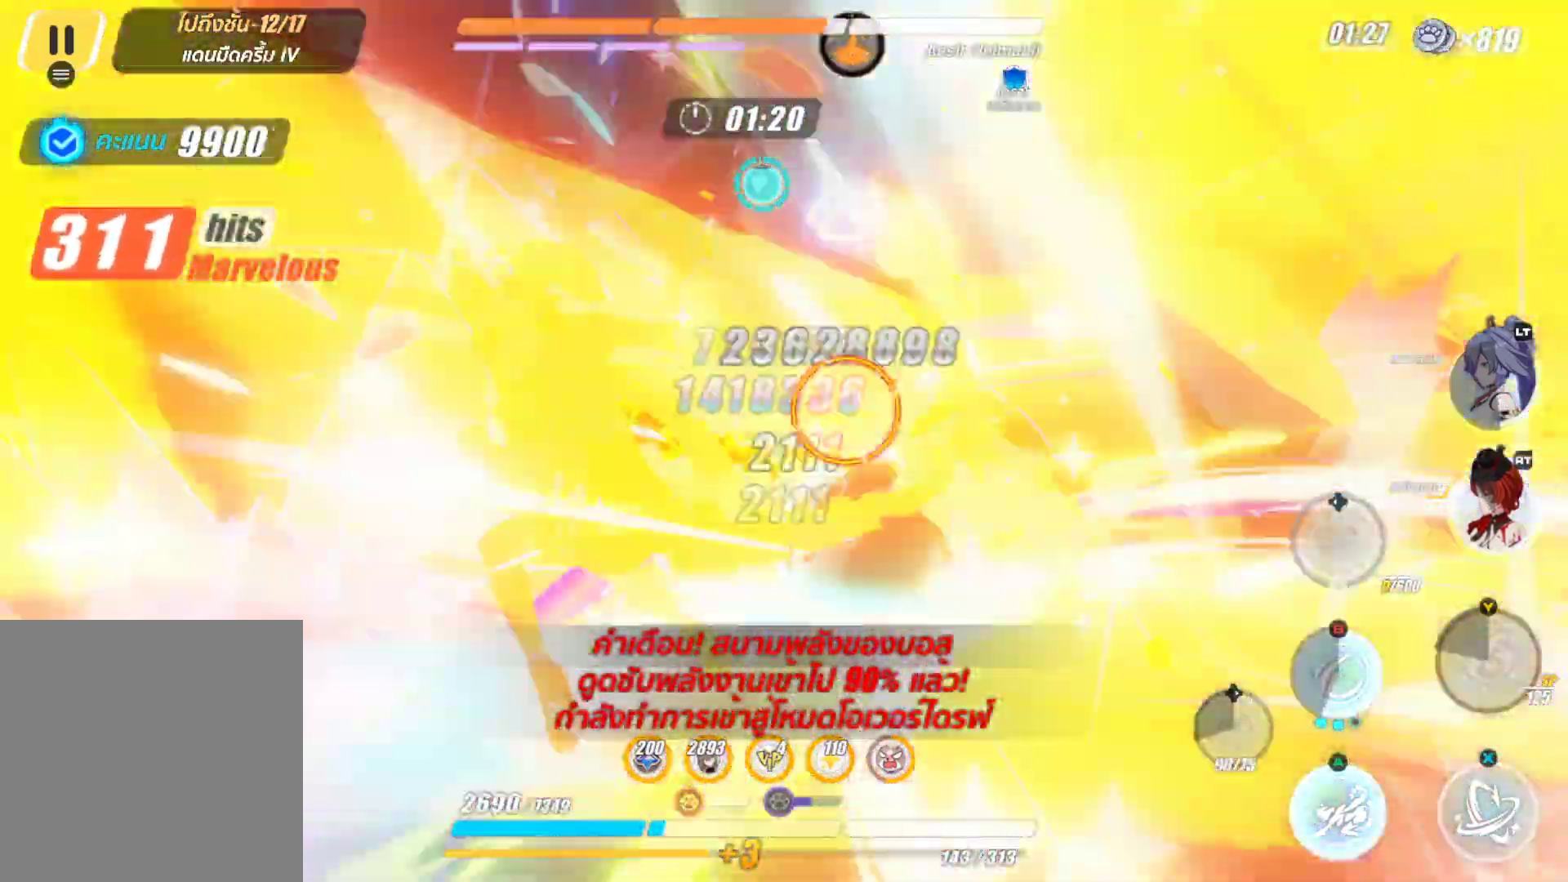
{"buttons": ["B"], "left_stick": "center", "right_stick": "center", "events": [[117, "X", "up"], [167, "left_stick", "up-right"], [267, "B", "down"], [367, "B", "up"], [383, "left_stick", "center"], [450, "B", "down"]]}
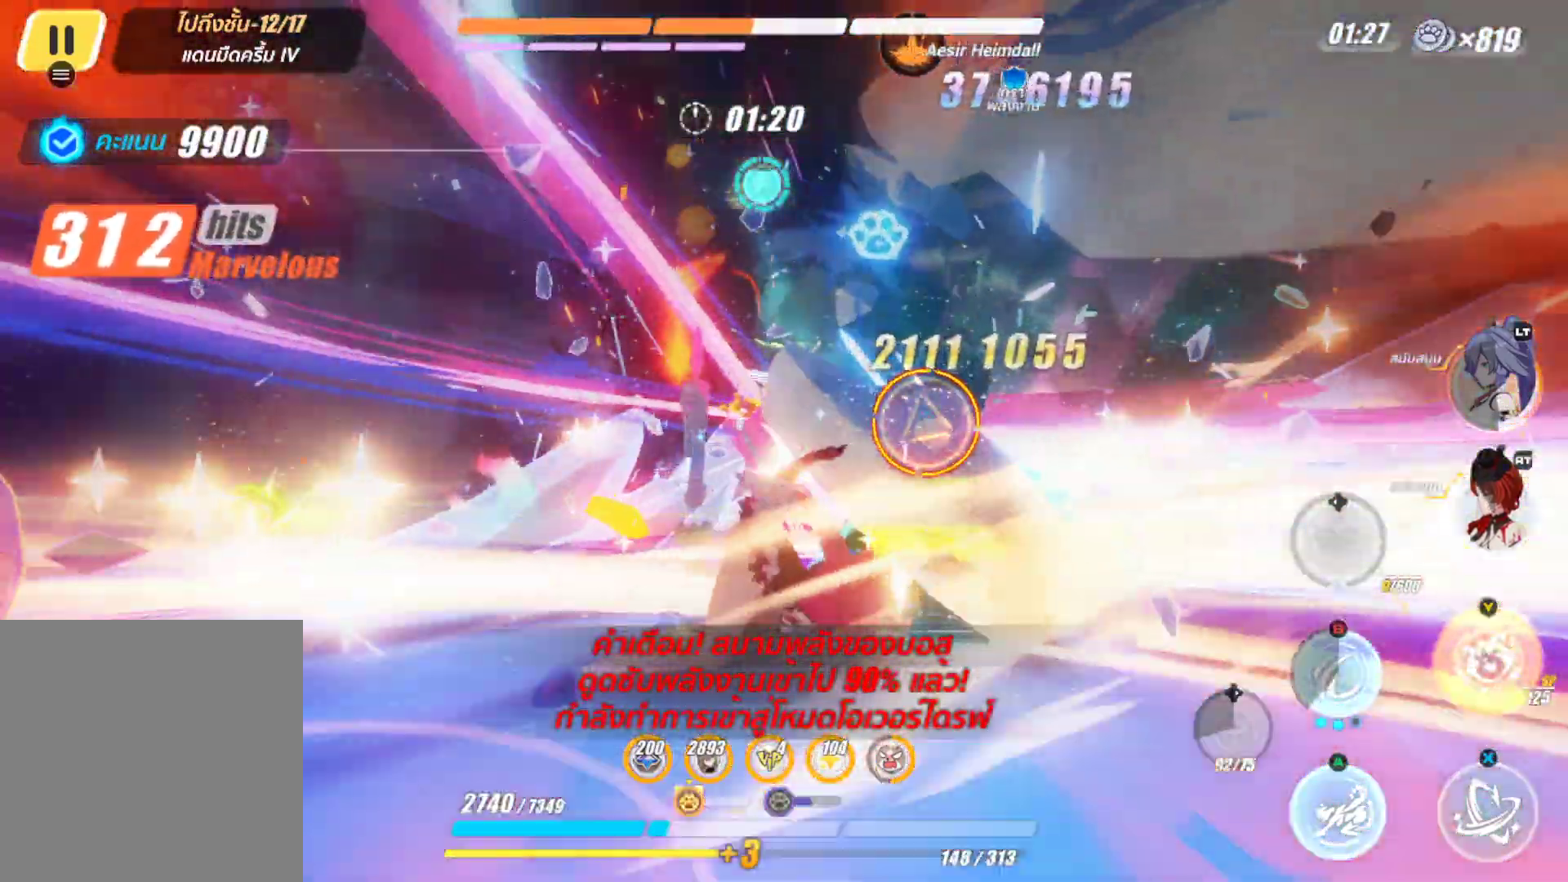
{"buttons": ["X"], "left_stick": "center", "right_stick": "center", "events": [[67, "B", "up"], [217, "X", "down"], [383, "X", "up"], [450, "X", "down"]]}
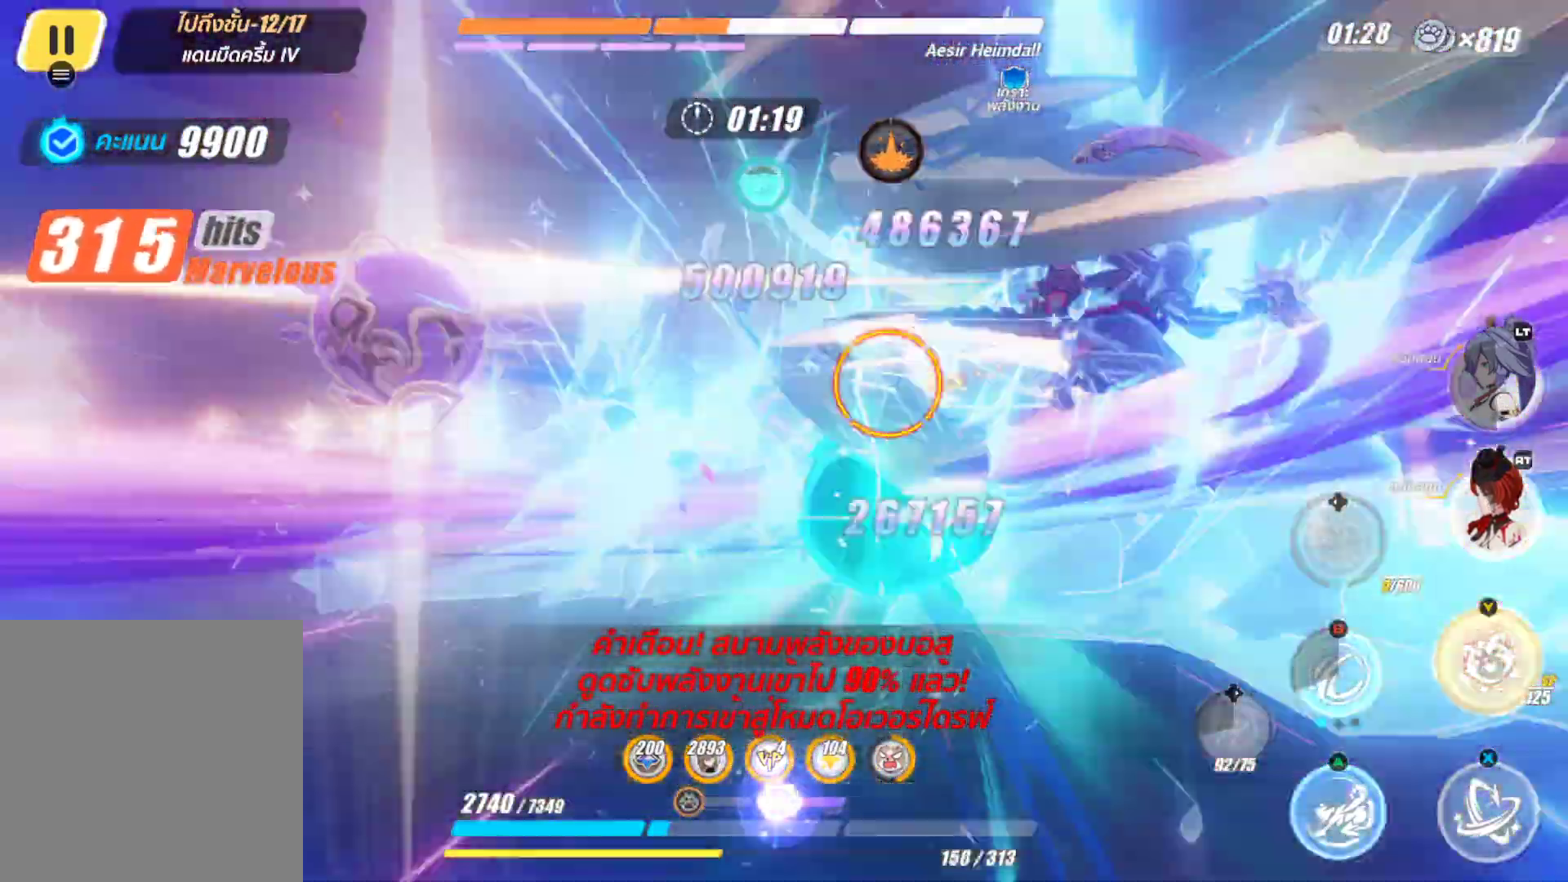
{"buttons": ["X"], "left_stick": "center", "right_stick": "center", "events": []}
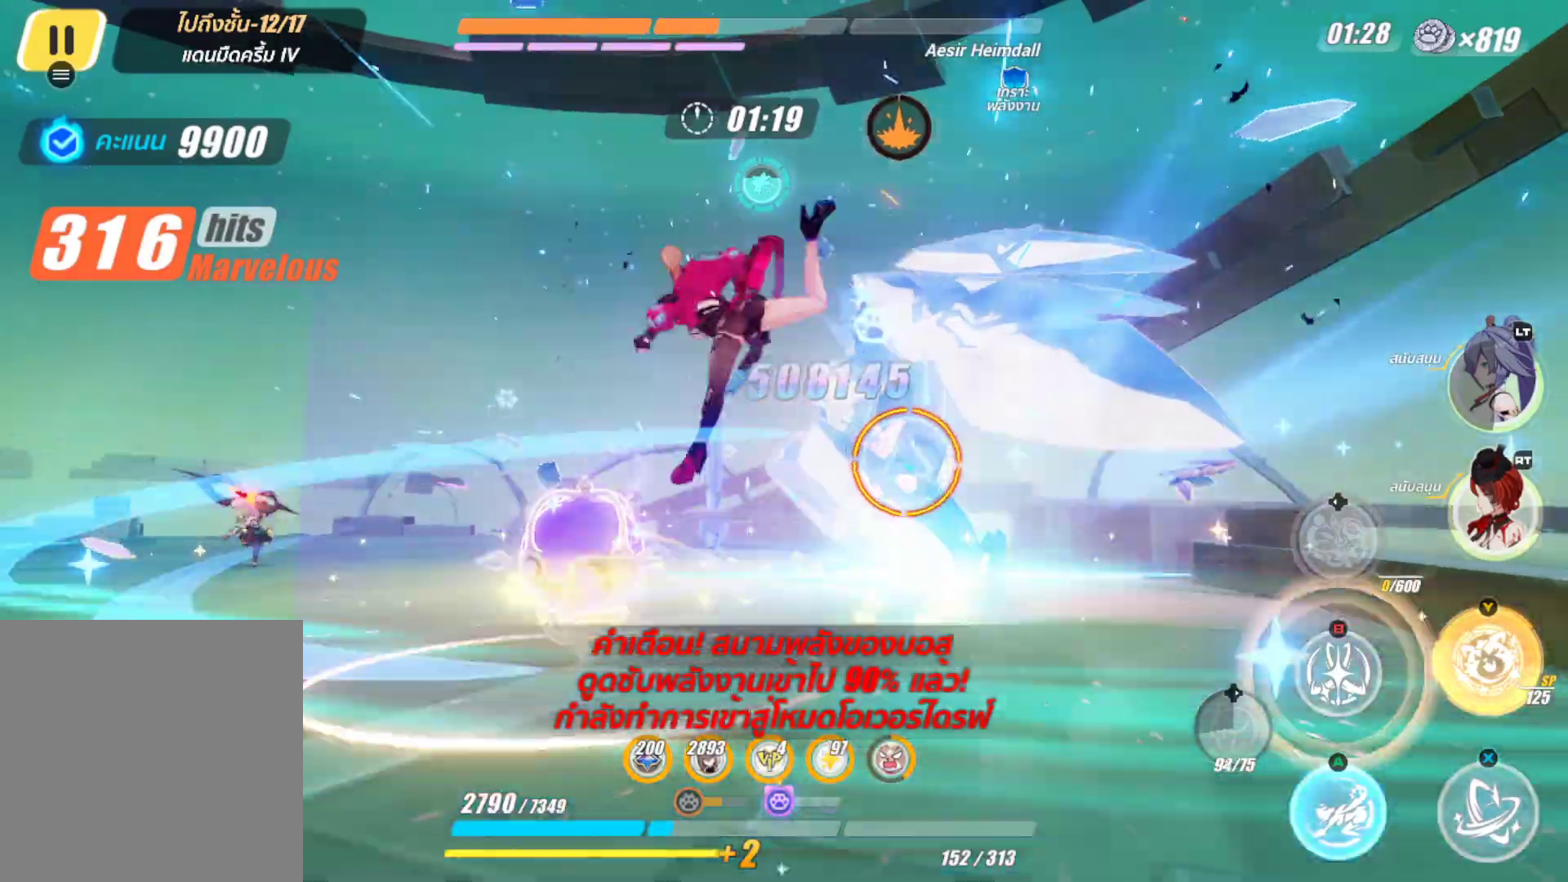
{"buttons": ["B"], "left_stick": "up-right", "right_stick": "center", "events": [[283, "X", "up"], [283, "left_stick", "up-right"], [450, "B", "down"]]}
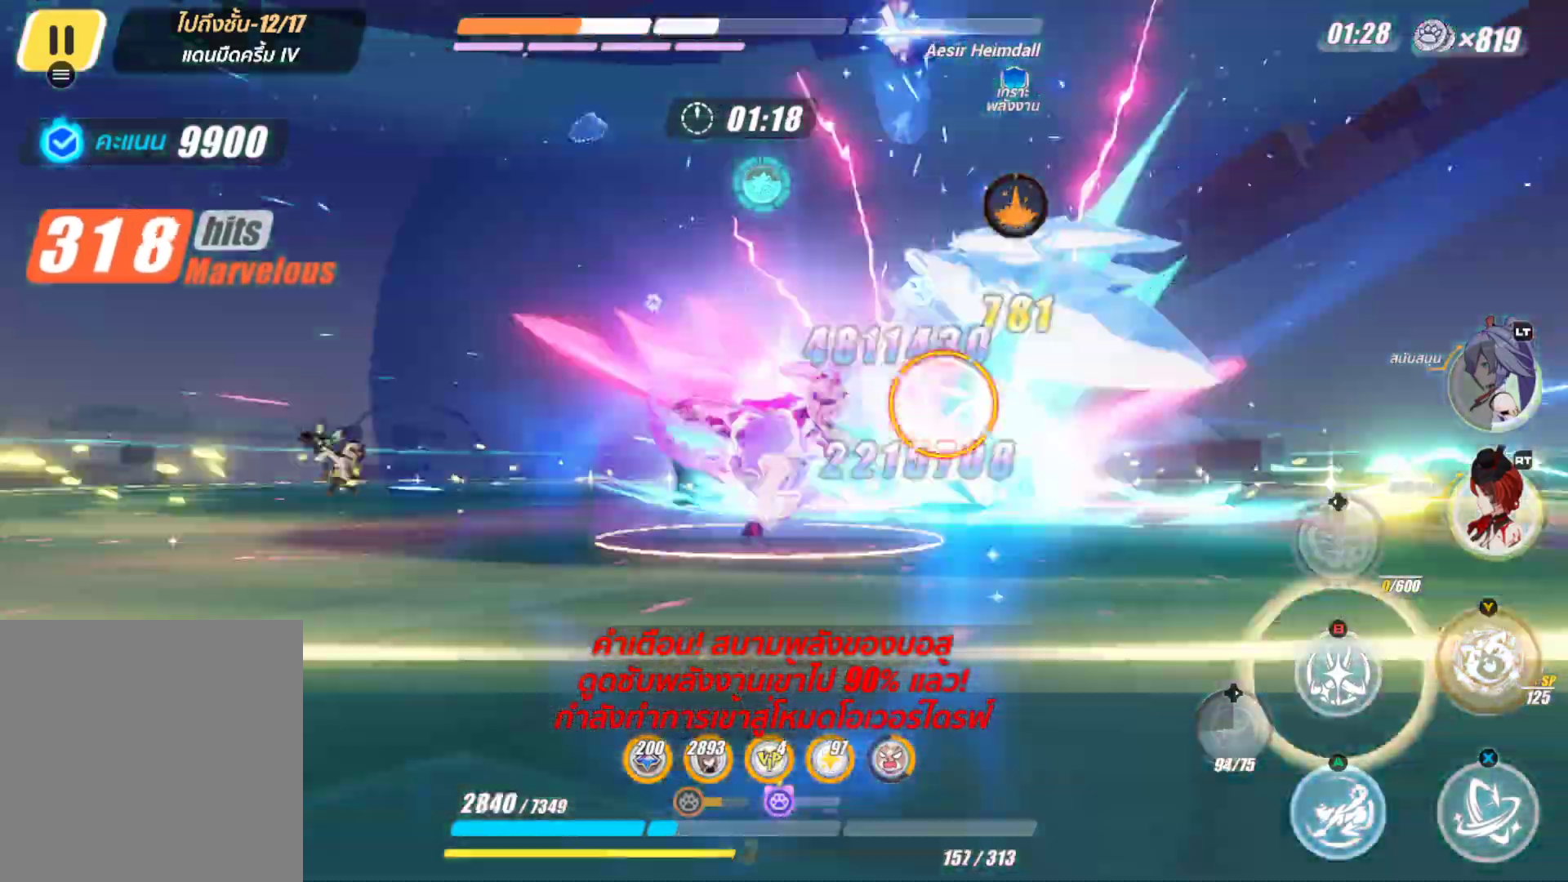
{"buttons": [], "left_stick": "center", "right_stick": "center", "events": [[50, "B", "up"], [150, "B", "down"], [250, "B", "up"], [333, "B", "down"], [367, "left_stick", "center"], [433, "B", "up"]]}
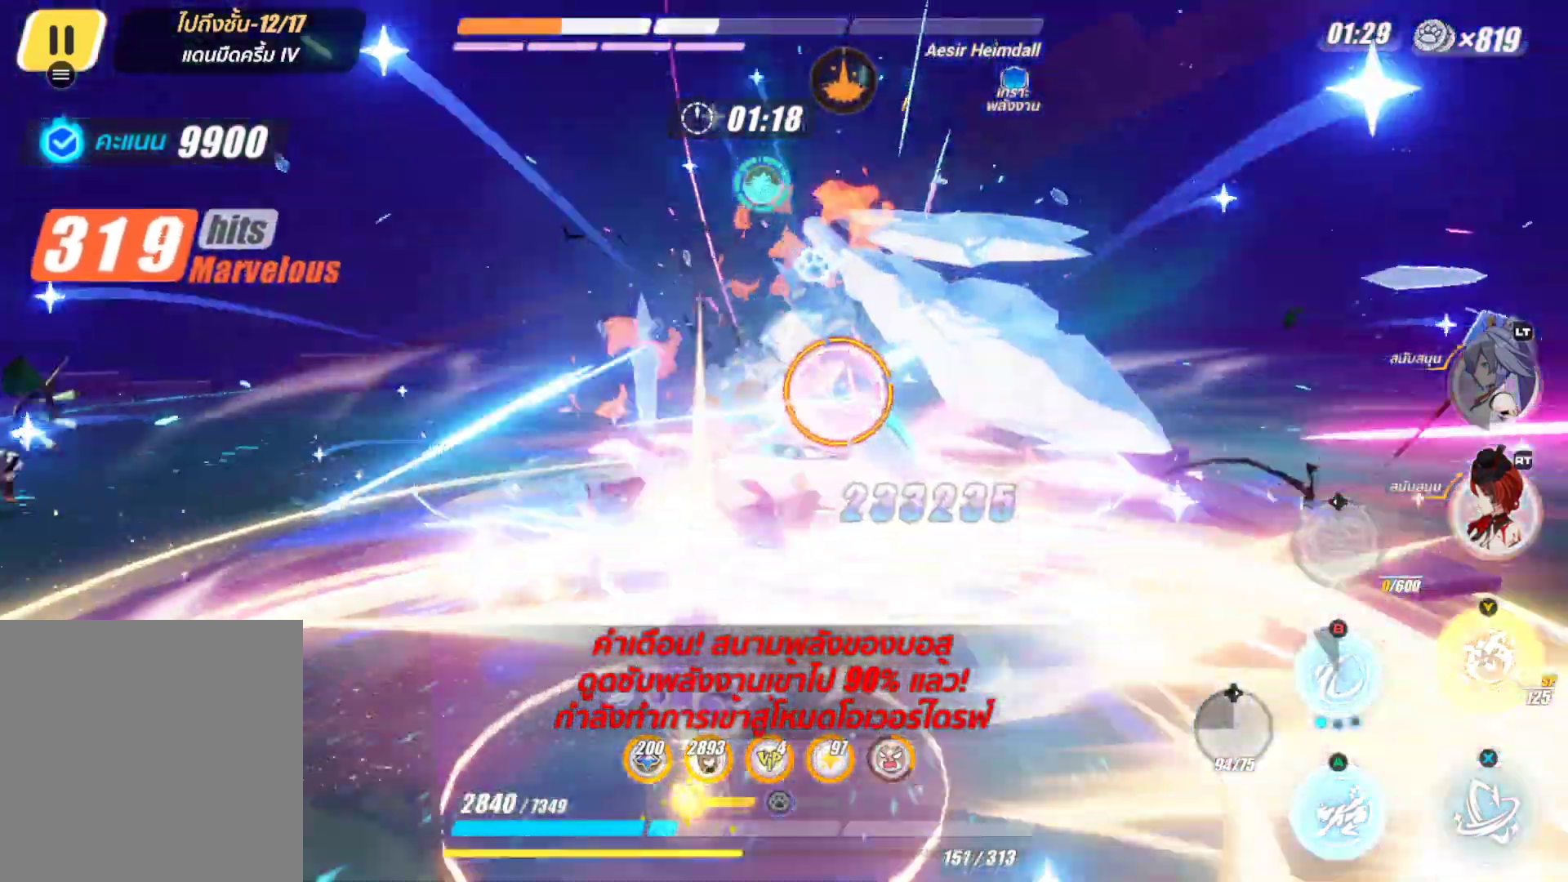
{"buttons": [], "left_stick": "center", "right_stick": "center", "events": []}